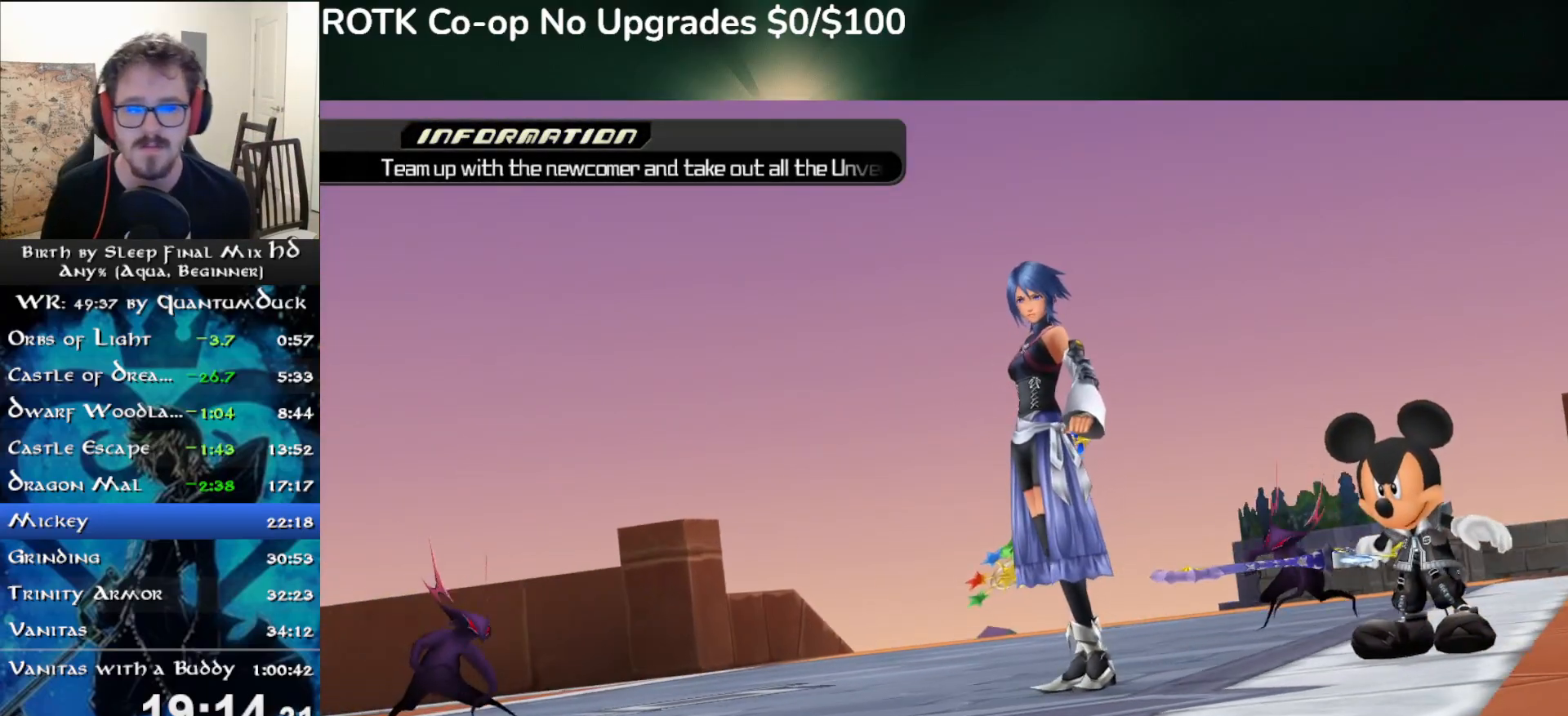
Gameplay with a controller (PlayStation layout); each line is a JSON object with the inputs held at the frame after it (dt_ms = milliseconds from this image to that frame). "events" lists button and stick changes between this image and that frame as [ms after this image, input, new state], when the widget could be followed in between. Not read: L1.
{"dt_ms": 500, "buttons": [], "left_stick": "center", "right_stick": "center", "events": [[233, "TRIANGLE", "down"], [317, "TRIANGLE", "up"], [400, "TRIANGLE", "down"], [483, "TRIANGLE", "up"]]}
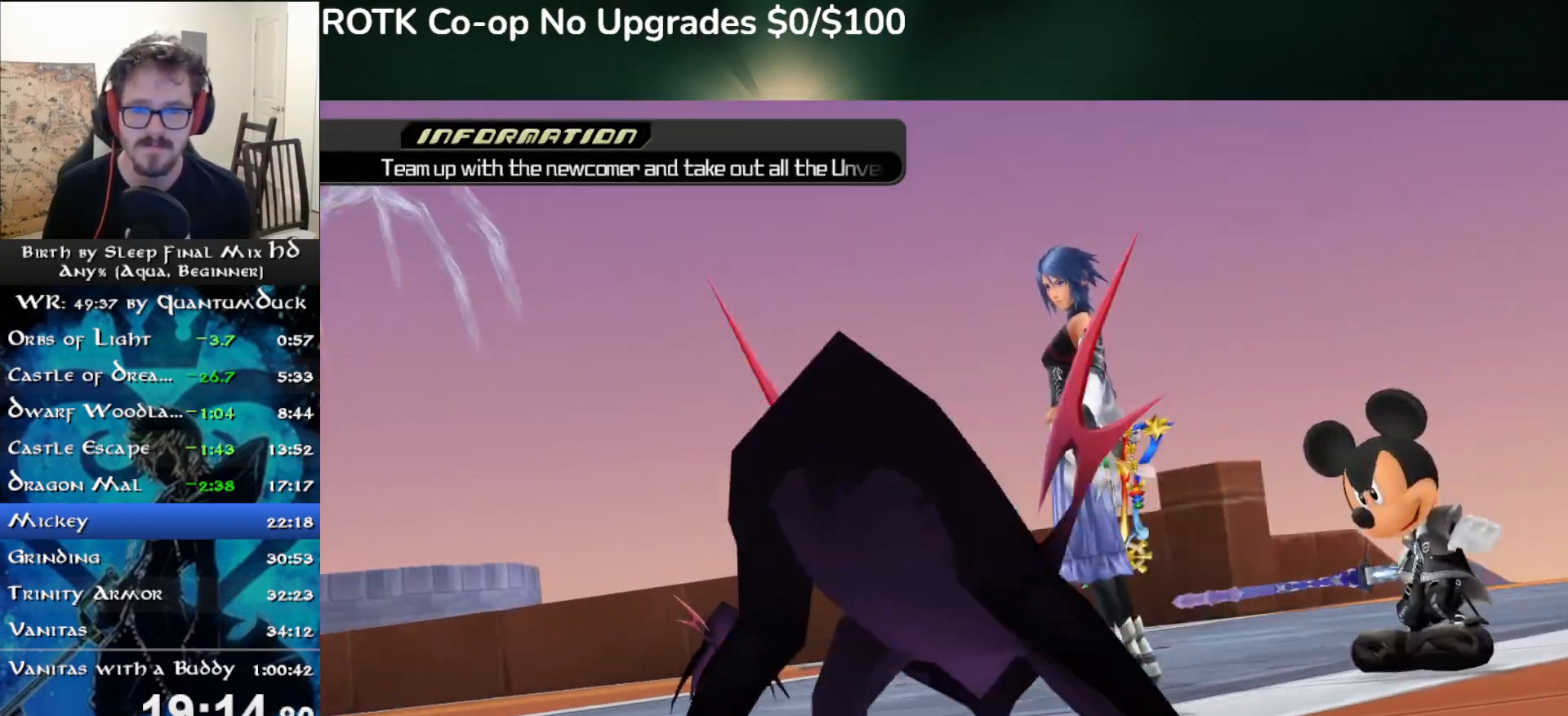
{"dt_ms": 500, "buttons": ["TRIANGLE"], "left_stick": "center", "right_stick": "center", "events": [[67, "TRIANGLE", "down"], [150, "TRIANGLE", "up"], [267, "TRIANGLE", "down"], [333, "TRIANGLE", "up"], [483, "TRIANGLE", "down"]]}
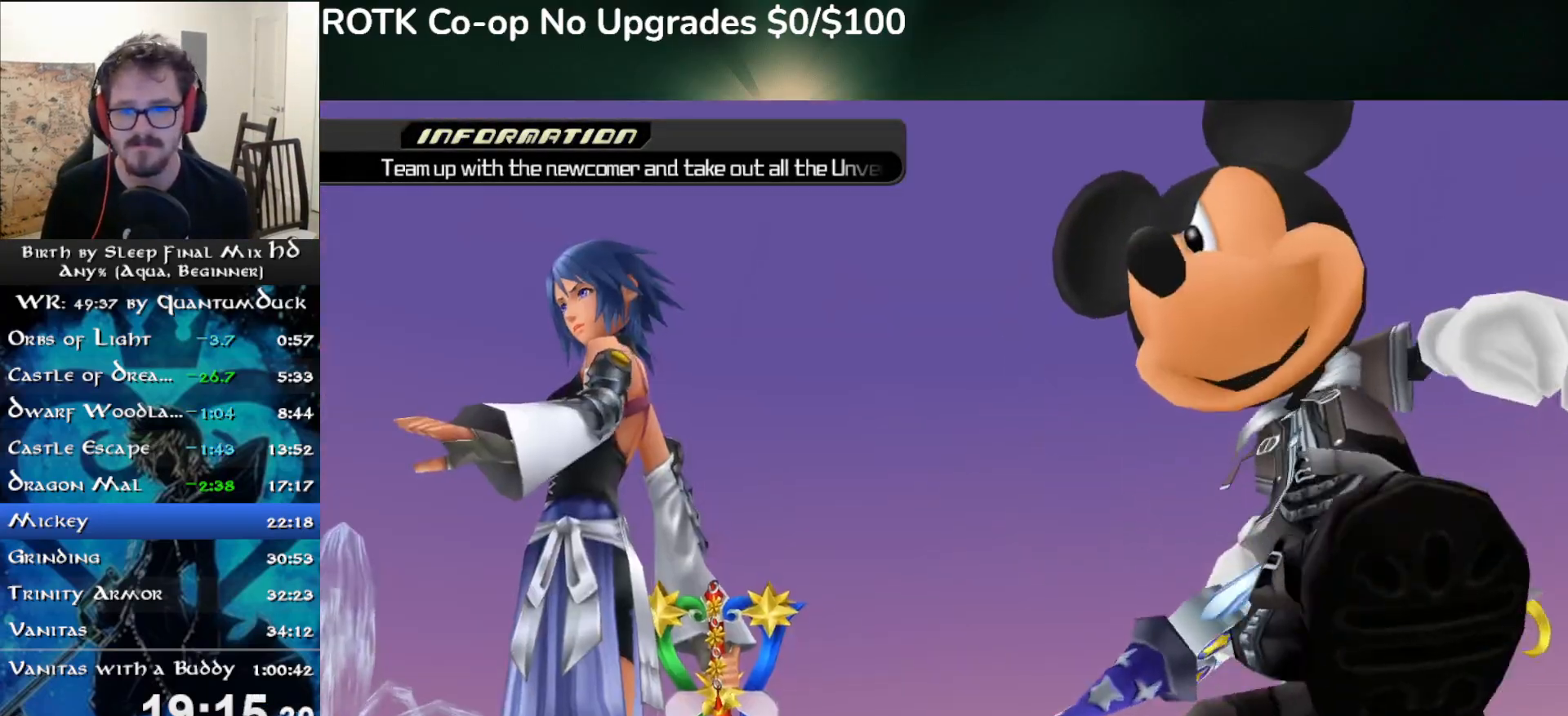
{"dt_ms": 500, "buttons": [], "left_stick": "center", "right_stick": "center", "events": [[67, "TRIANGLE", "up"]]}
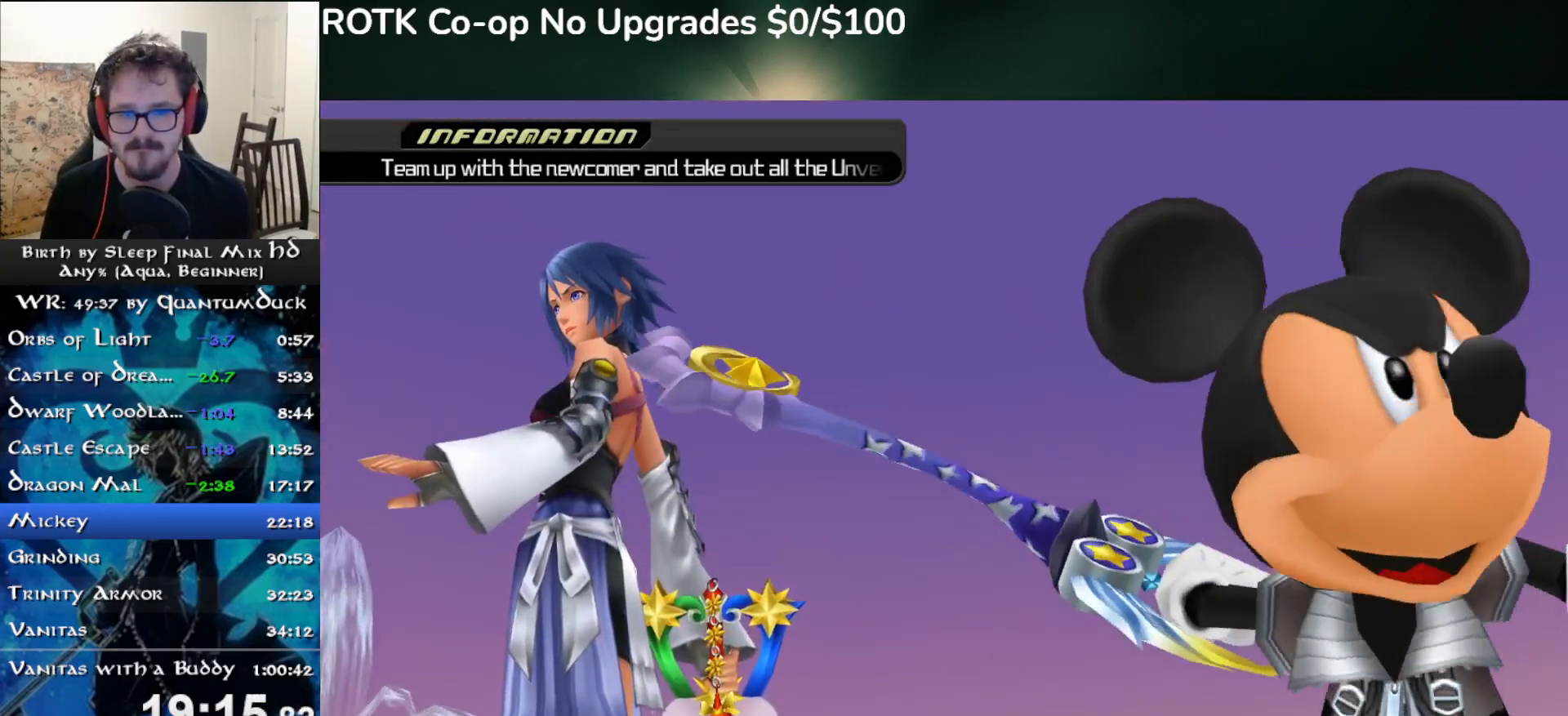
{"dt_ms": 500, "buttons": ["TRIANGLE"], "left_stick": "center", "right_stick": "center", "events": [[317, "TRIANGLE", "down"], [383, "TRIANGLE", "up"], [450, "TRIANGLE", "down"]]}
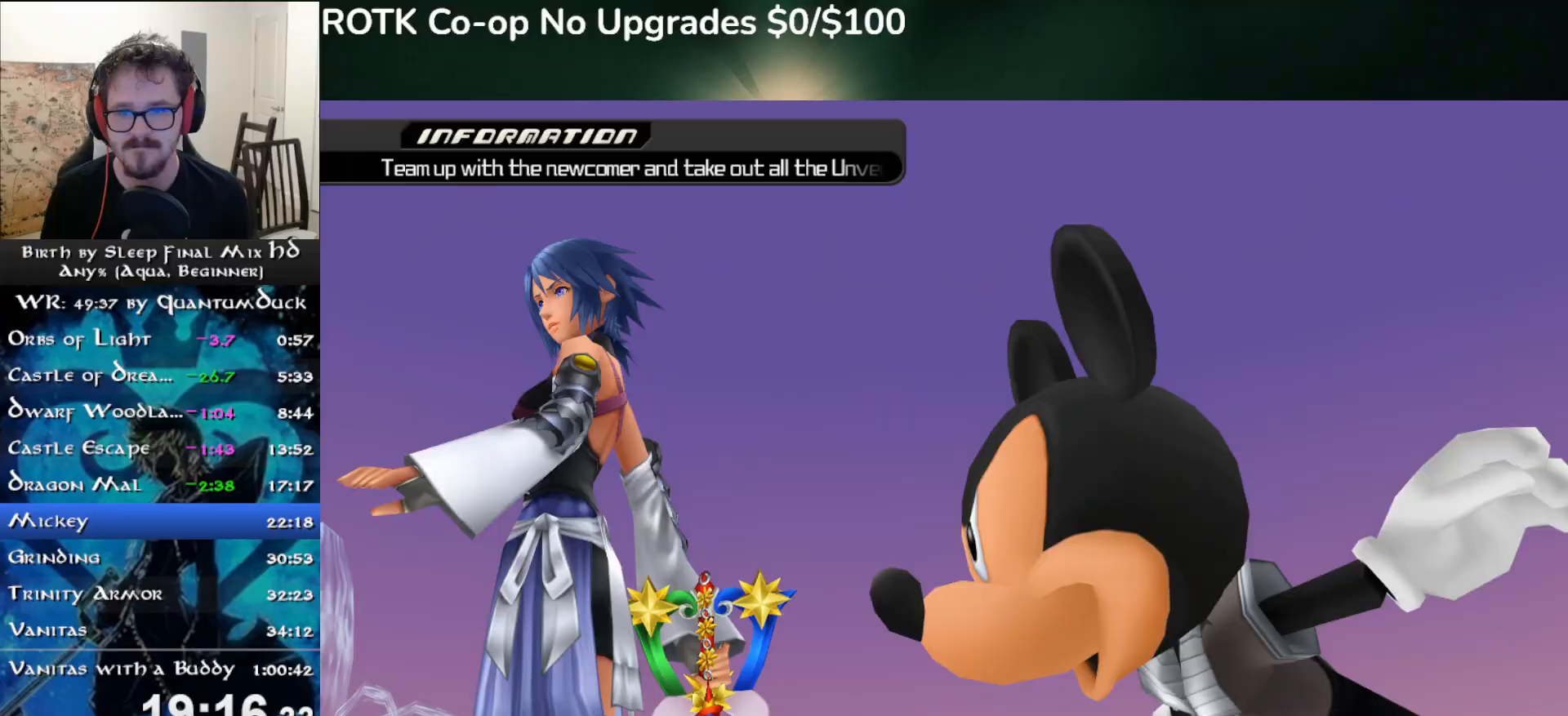
{"dt_ms": 500, "buttons": ["TRIANGLE"], "left_stick": "center", "right_stick": "center", "events": [[50, "TRIANGLE", "up"], [117, "TRIANGLE", "down"], [217, "TRIANGLE", "up"], [283, "TRIANGLE", "down"], [383, "TRIANGLE", "up"], [483, "TRIANGLE", "down"]]}
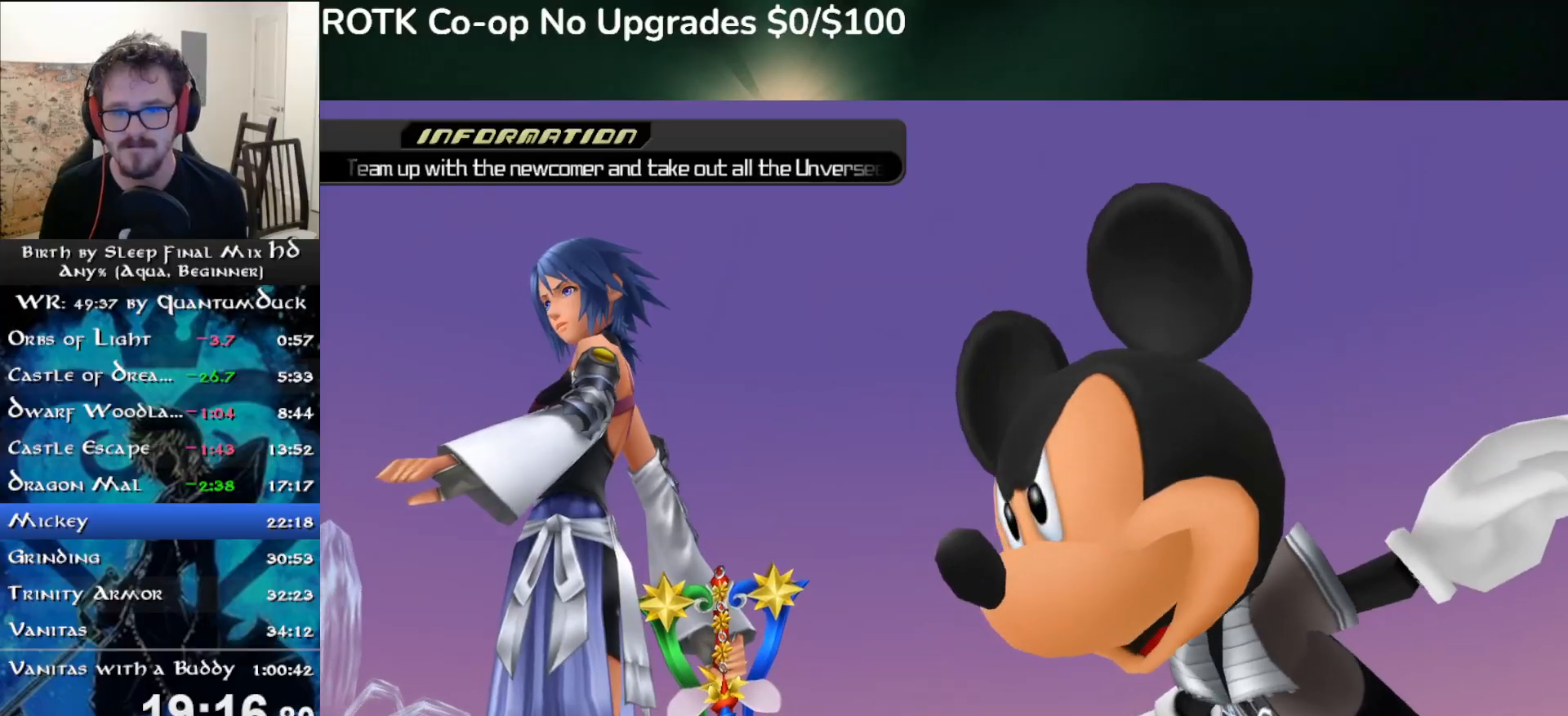
{"dt_ms": 500, "buttons": [], "left_stick": "center", "right_stick": "center", "events": [[50, "TRIANGLE", "up"], [167, "TRIANGLE", "down"], [250, "TRIANGLE", "up"]]}
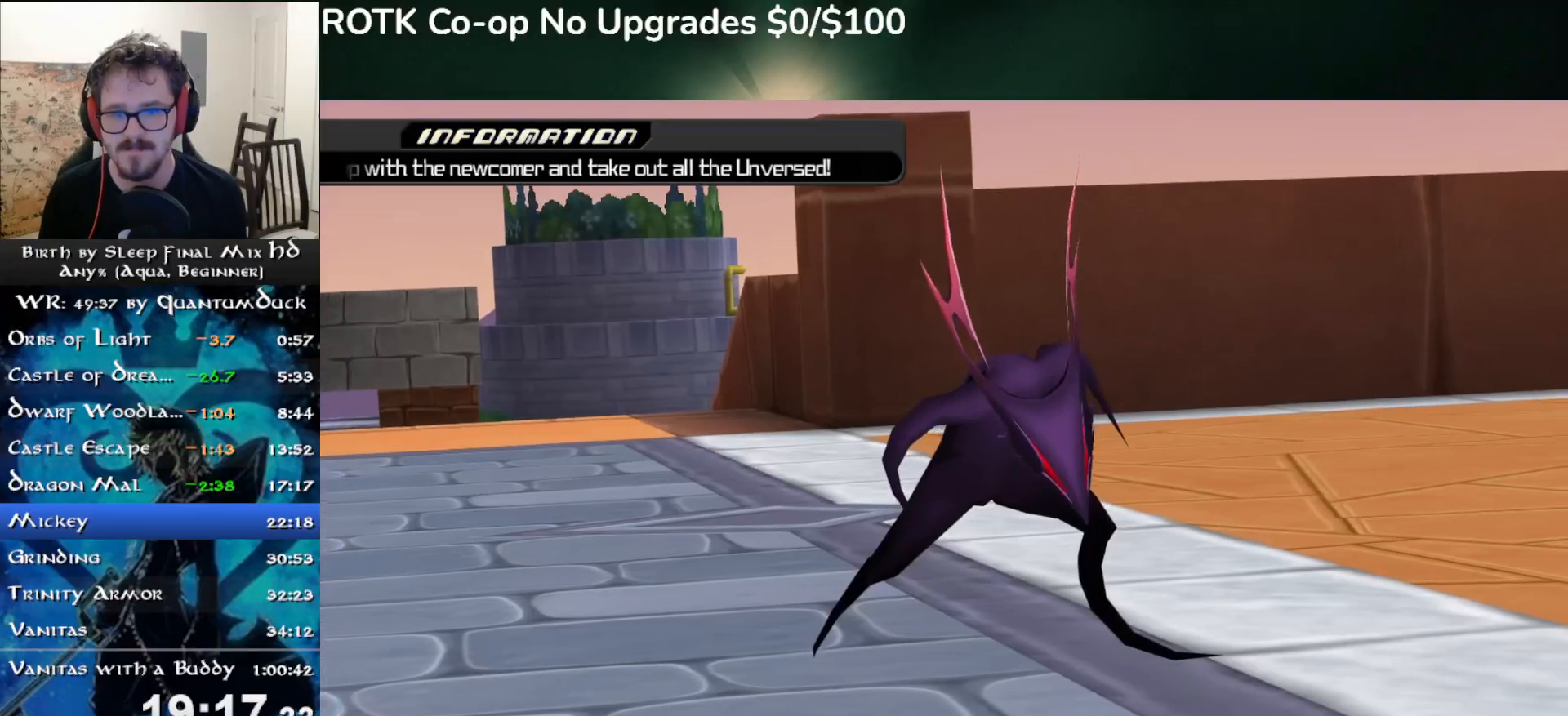
{"dt_ms": 500, "buttons": ["TRIANGLE"], "left_stick": "center", "right_stick": "center", "events": [[100, "TRIANGLE", "down"], [183, "TRIANGLE", "up"], [283, "TRIANGLE", "down"], [367, "TRIANGLE", "up"], [467, "TRIANGLE", "down"]]}
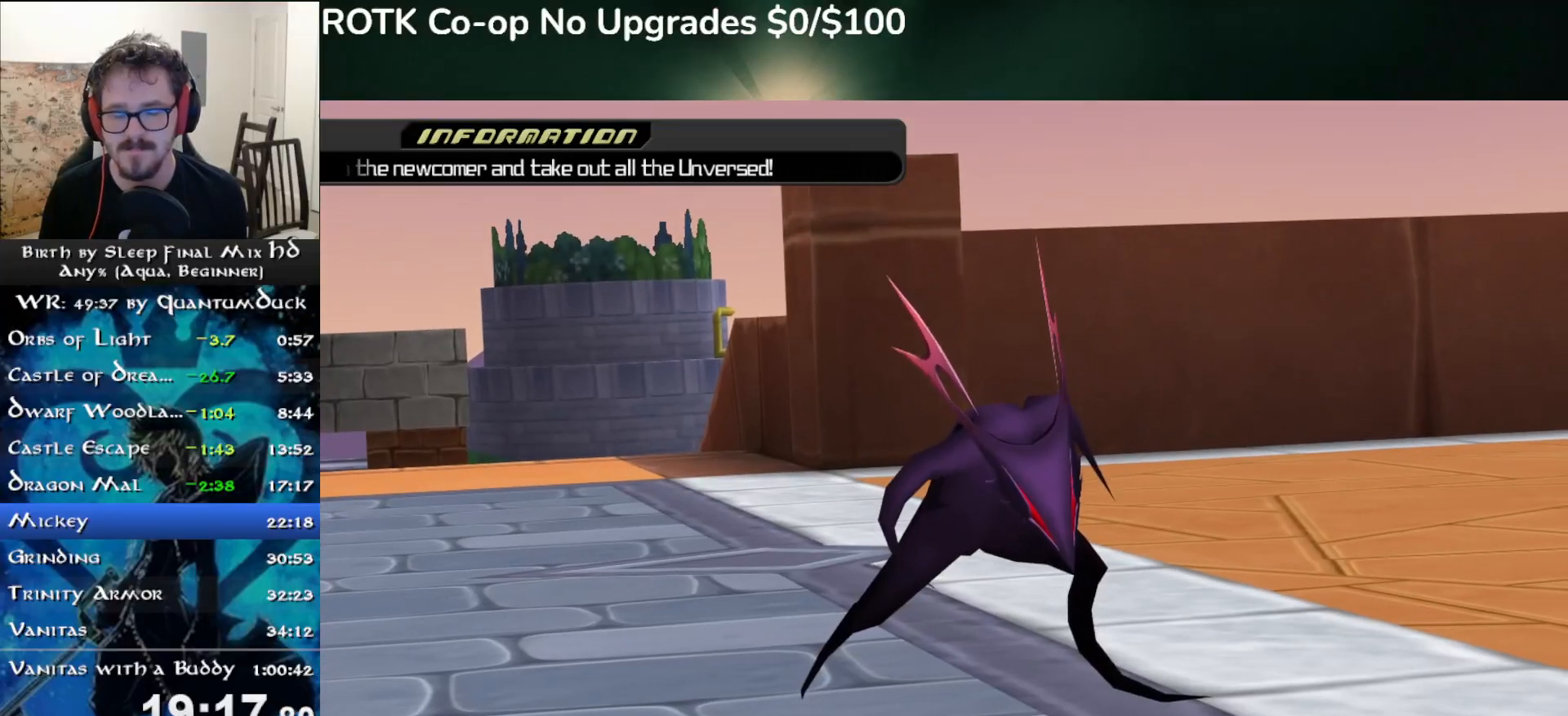
{"dt_ms": 500, "buttons": [], "left_stick": "center", "right_stick": "center", "events": [[33, "TRIANGLE", "up"]]}
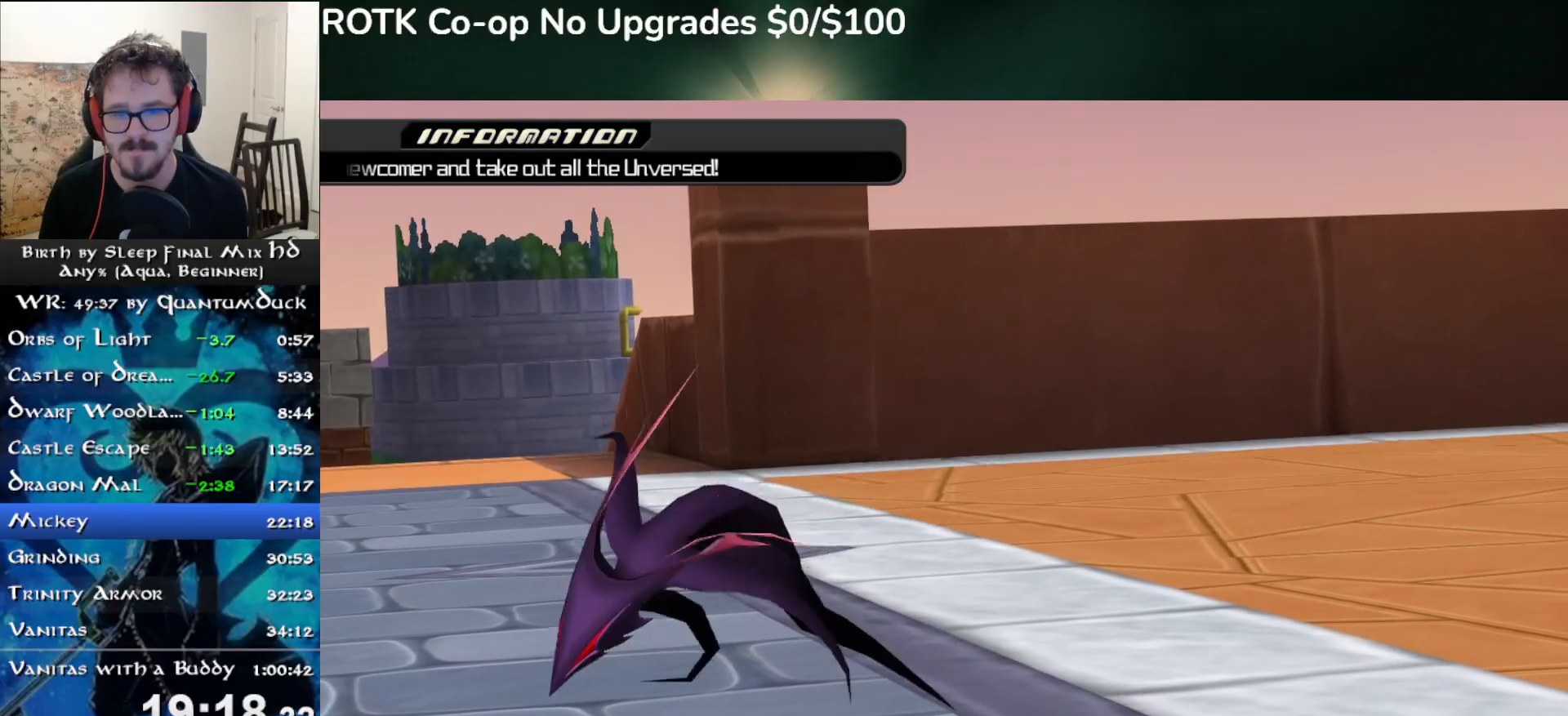
{"dt_ms": 500, "buttons": [], "left_stick": "center", "right_stick": "center", "events": []}
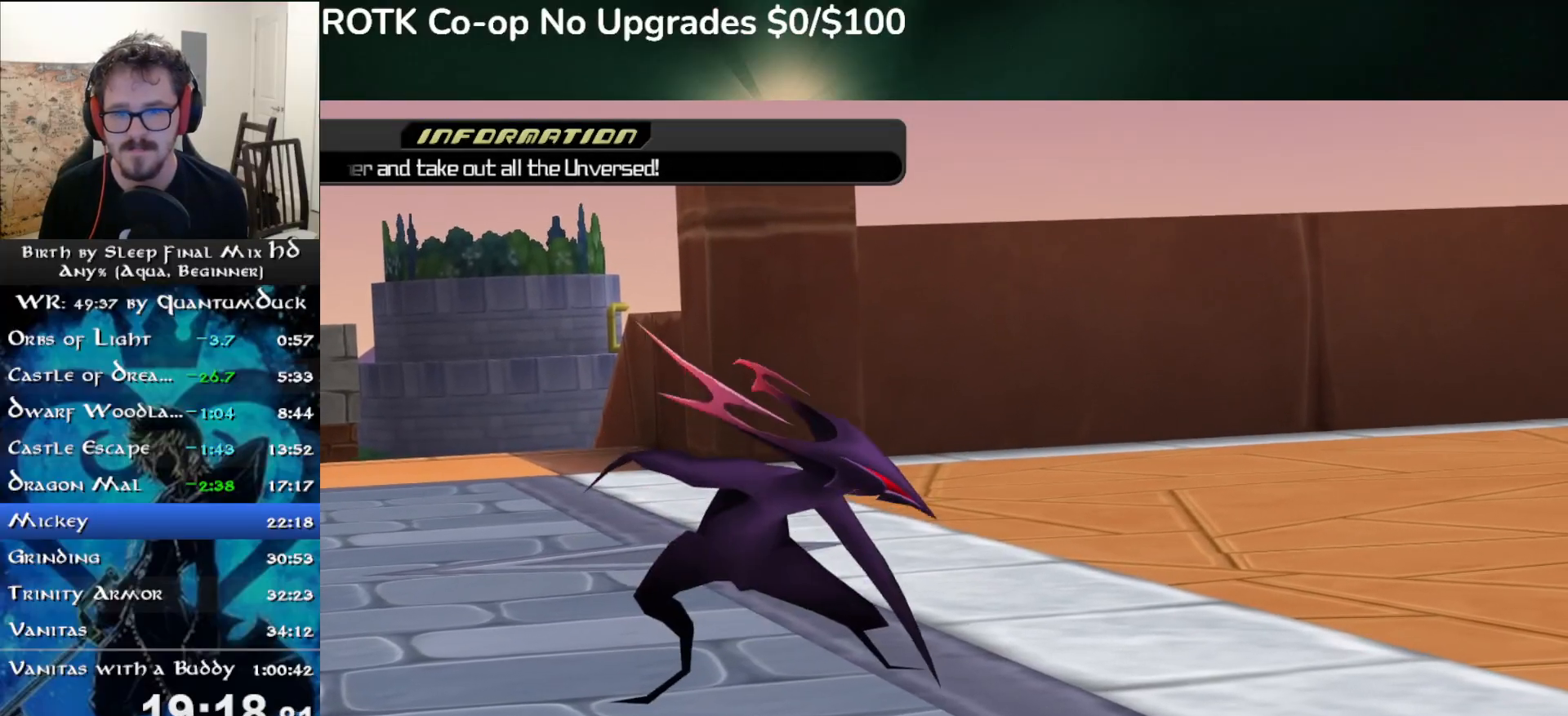
{"dt_ms": 500, "buttons": [], "left_stick": "center", "right_stick": "center", "events": []}
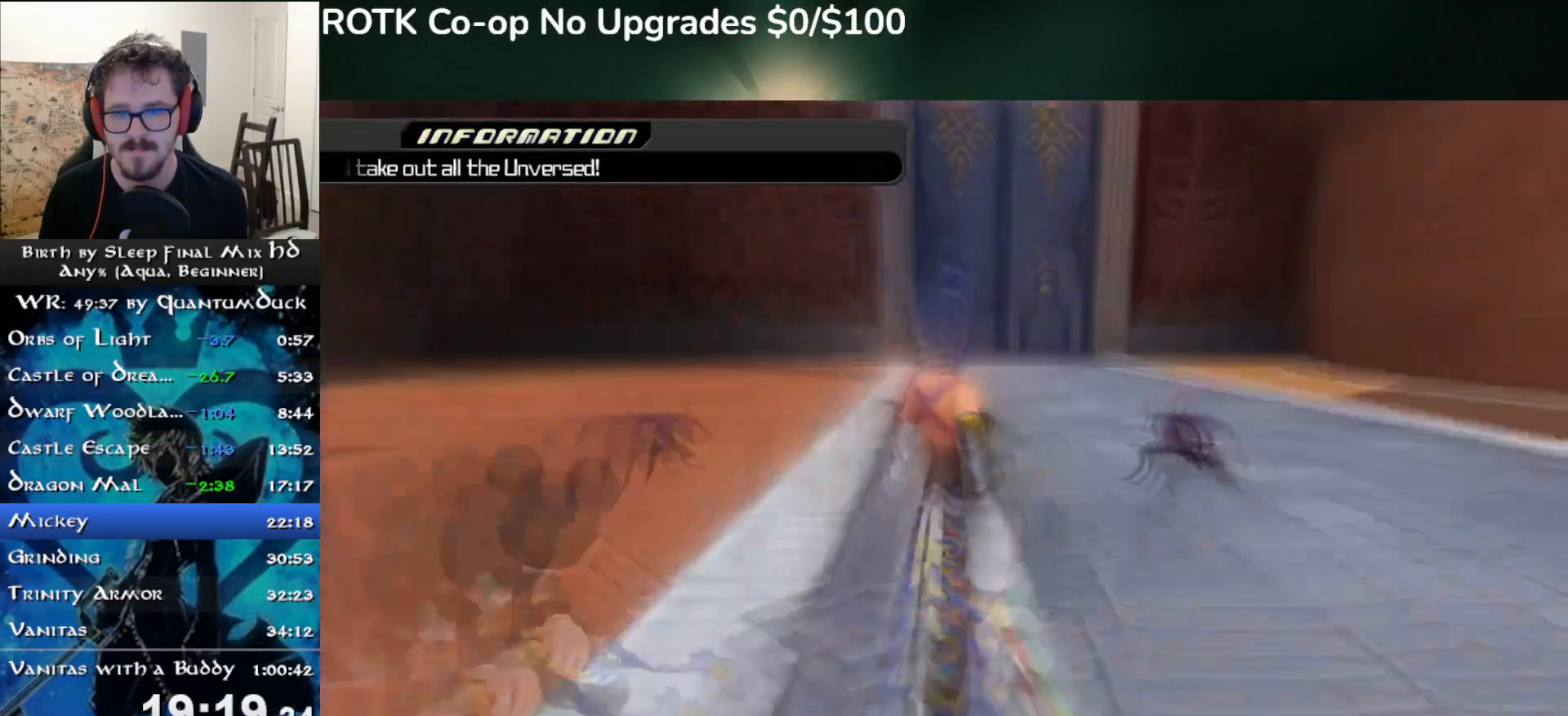
{"dt_ms": 500, "buttons": [], "left_stick": "center", "right_stick": "center", "events": [[400, "TRIANGLE", "down"], [467, "TRIANGLE", "up"]]}
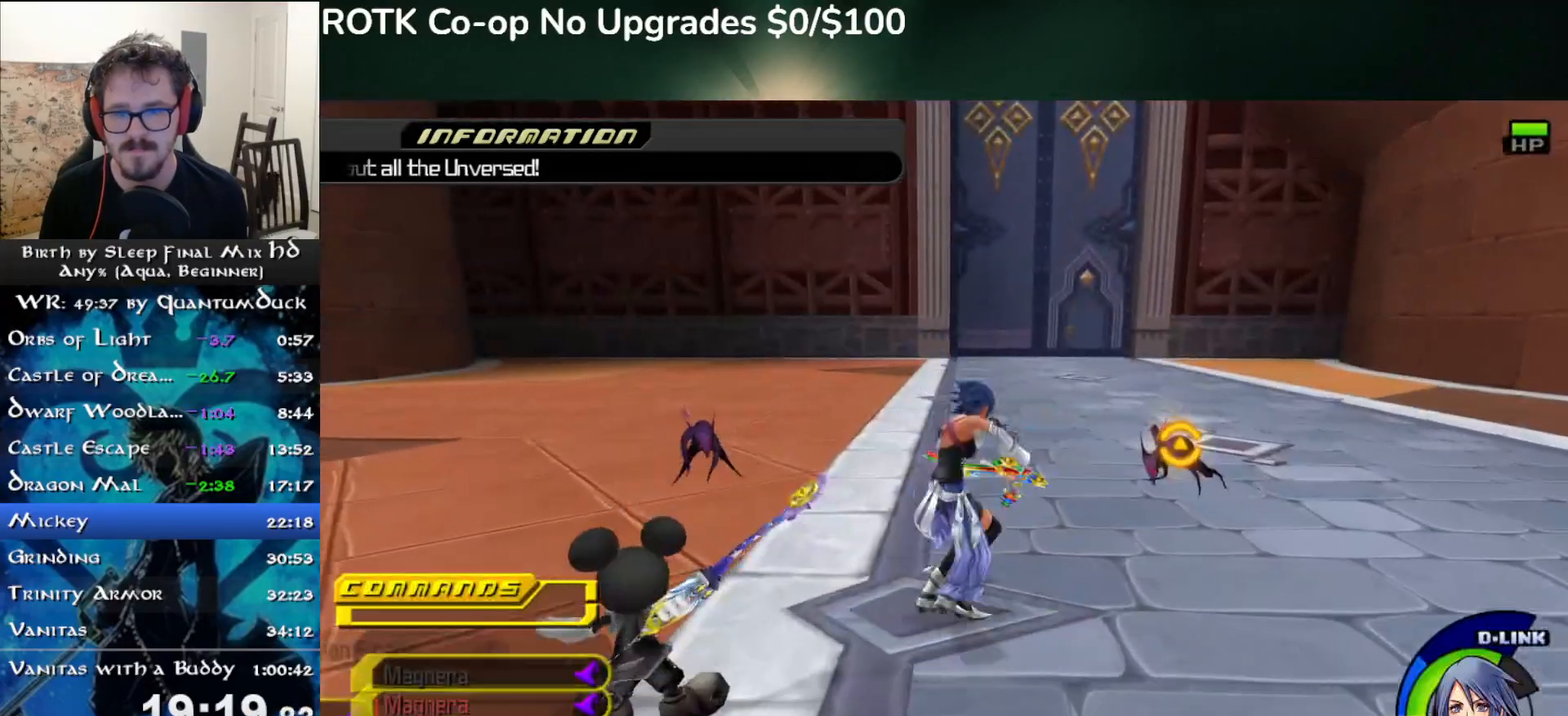
{"dt_ms": 500, "buttons": [], "left_stick": "center", "right_stick": "center", "events": [[250, "right_stick", "left"], [383, "right_stick", "center"]]}
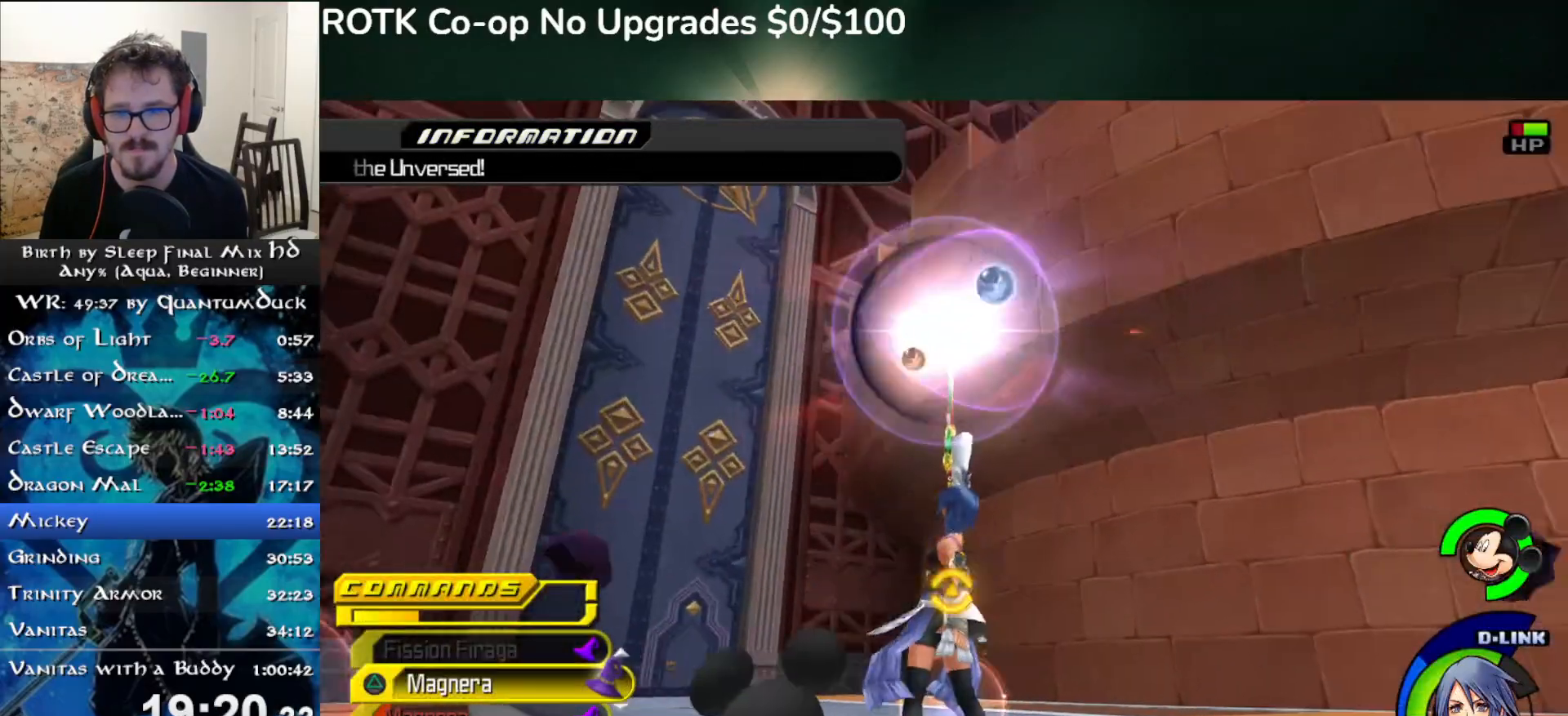
{"dt_ms": 500, "buttons": [], "left_stick": "right", "right_stick": "center", "events": [[167, "L2", "down"], [300, "L2", "up"], [467, "left_stick", "right"]]}
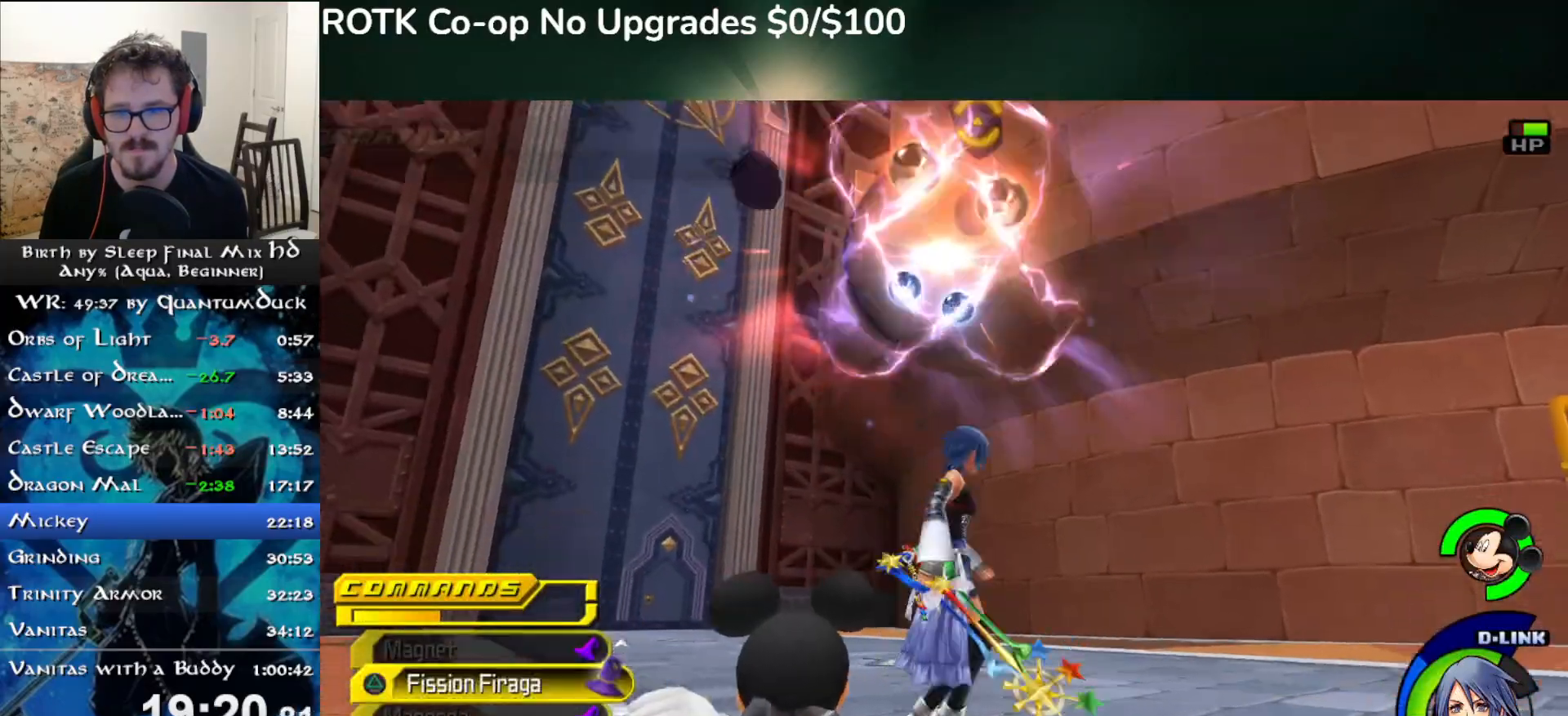
{"dt_ms": 500, "buttons": ["TRIANGLE"], "left_stick": "down-left", "right_stick": "center", "events": [[50, "left_stick", "down-right"], [183, "CROSS", "down"], [467, "CROSS", "up"], [467, "TRIANGLE", "down"], [467, "left_stick", "down-left"]]}
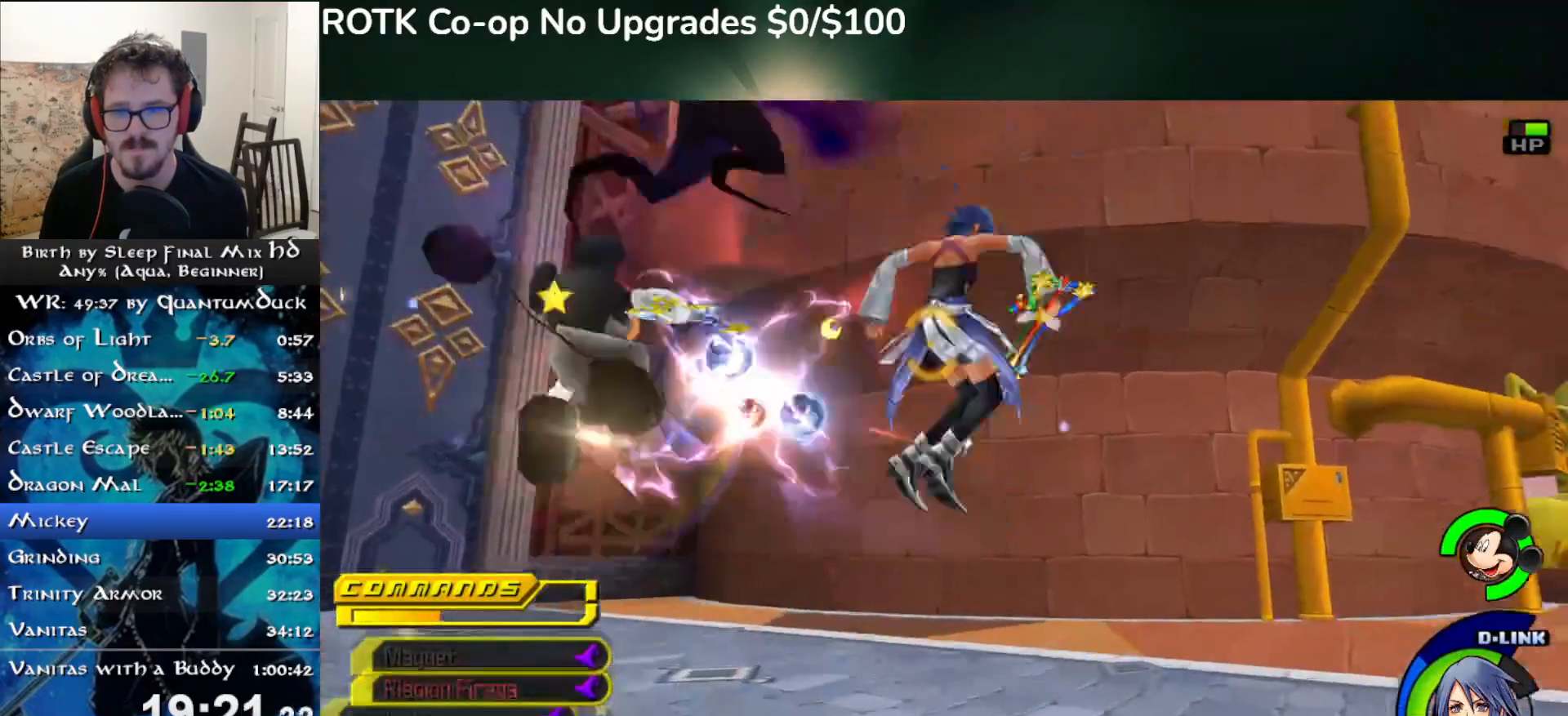
{"dt_ms": 500, "buttons": [], "left_stick": "down-right", "right_stick": "left", "events": [[17, "left_stick", "left"], [67, "TRIANGLE", "up"], [117, "TRIANGLE", "down"], [200, "left_stick", "center"], [217, "TRIANGLE", "up"], [300, "right_stick", "left"], [500, "left_stick", "down-right"]]}
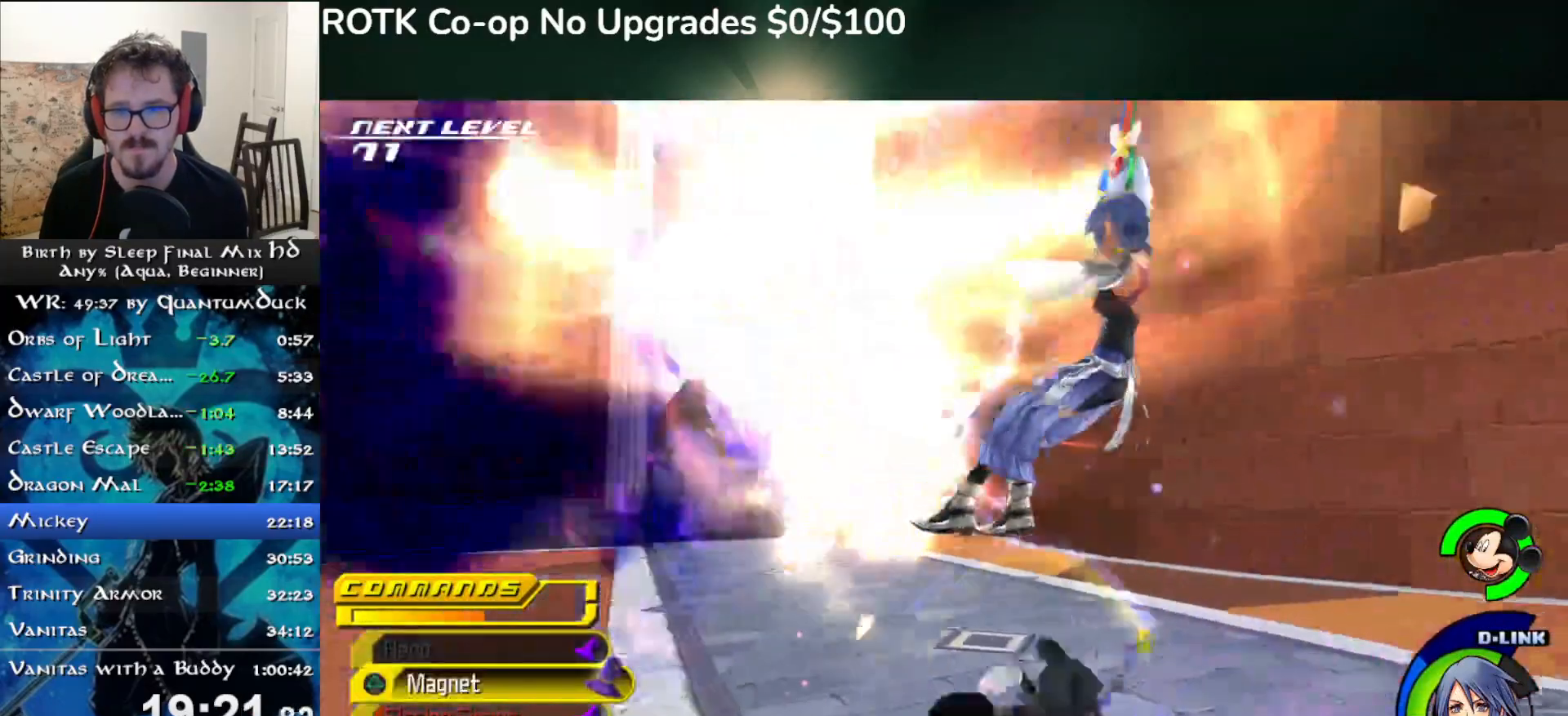
{"dt_ms": 500, "buttons": [], "left_stick": "center", "right_stick": "center", "events": [[233, "left_stick", "left"], [500, "left_stick", "center"], [500, "right_stick", "center"]]}
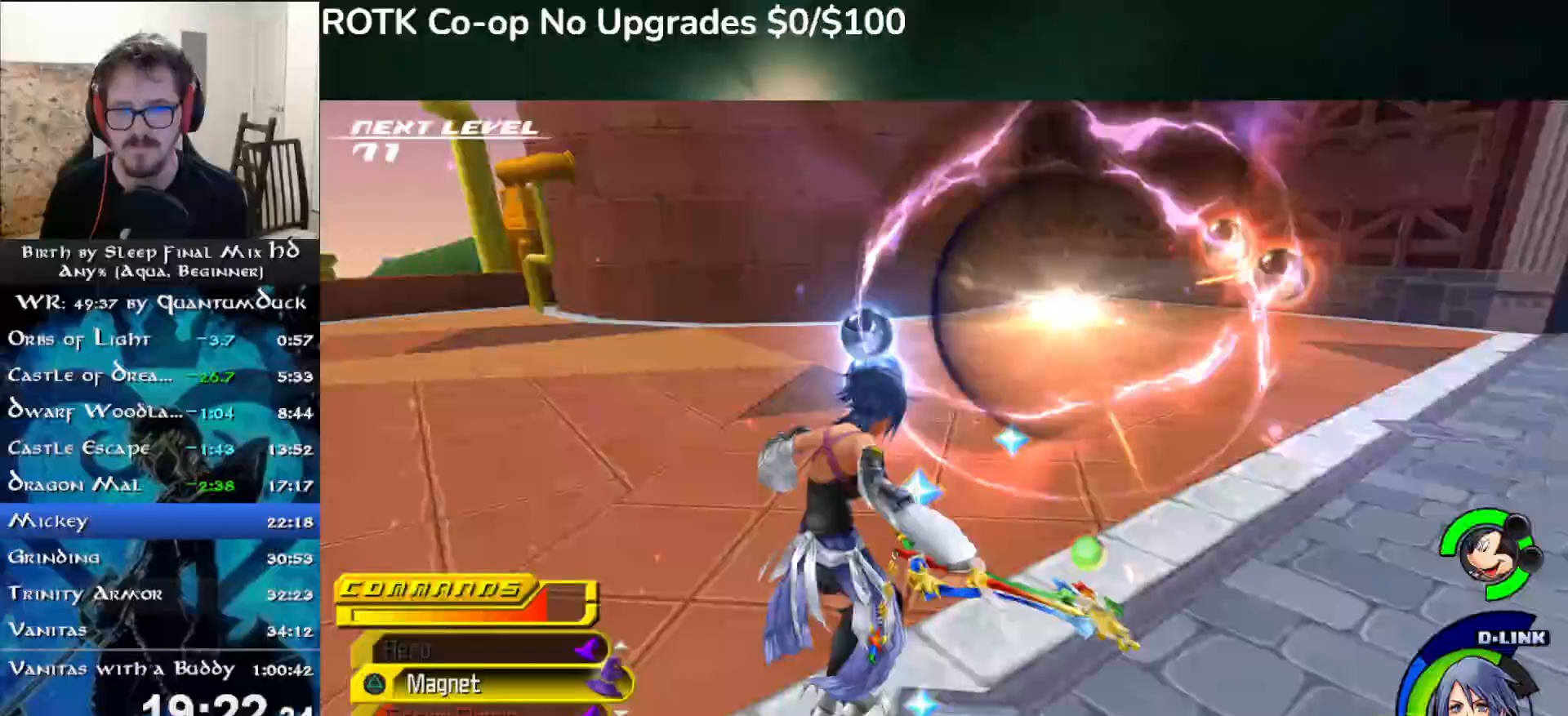
{"dt_ms": 500, "buttons": [], "left_stick": "right", "right_stick": "center", "events": [[350, "left_stick", "right"]]}
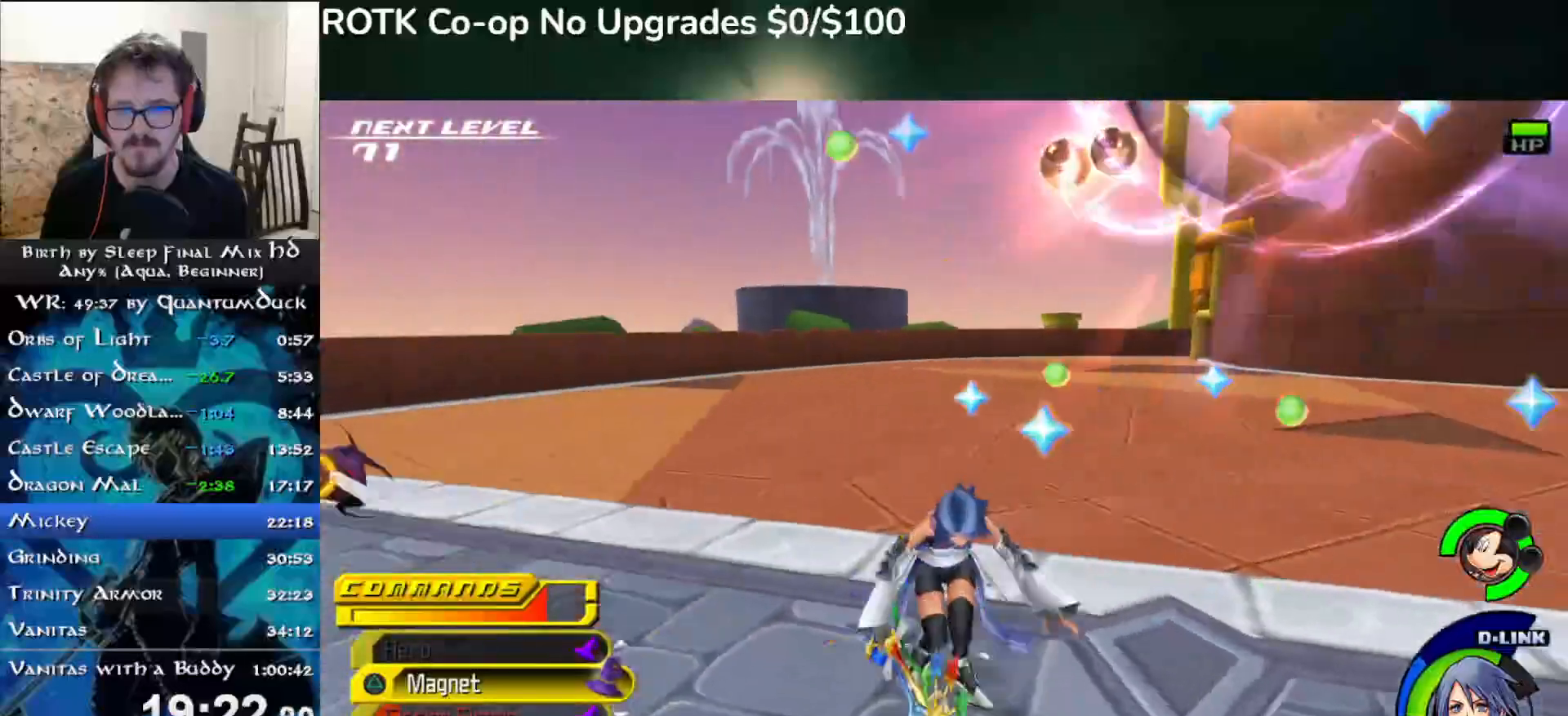
{"dt_ms": 500, "buttons": [], "left_stick": "center", "right_stick": "center"}
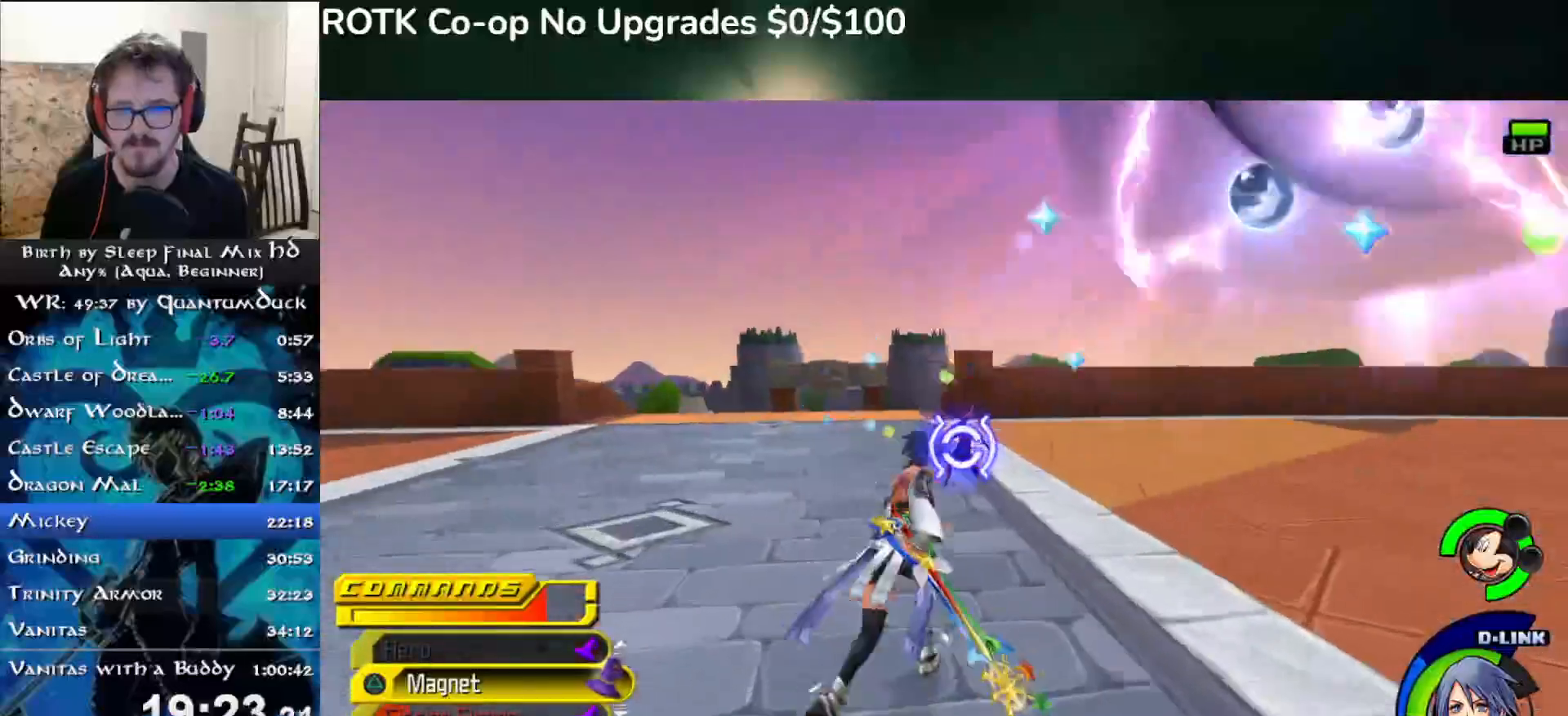
{"dt_ms": 500, "buttons": [], "left_stick": "center", "right_stick": "center", "events": [[217, "CIRCLE", "down"], [250, "left_stick", "up"], [317, "CIRCLE", "up"], [383, "CIRCLE", "down"], [417, "left_stick", "center"], [483, "CIRCLE", "up"]]}
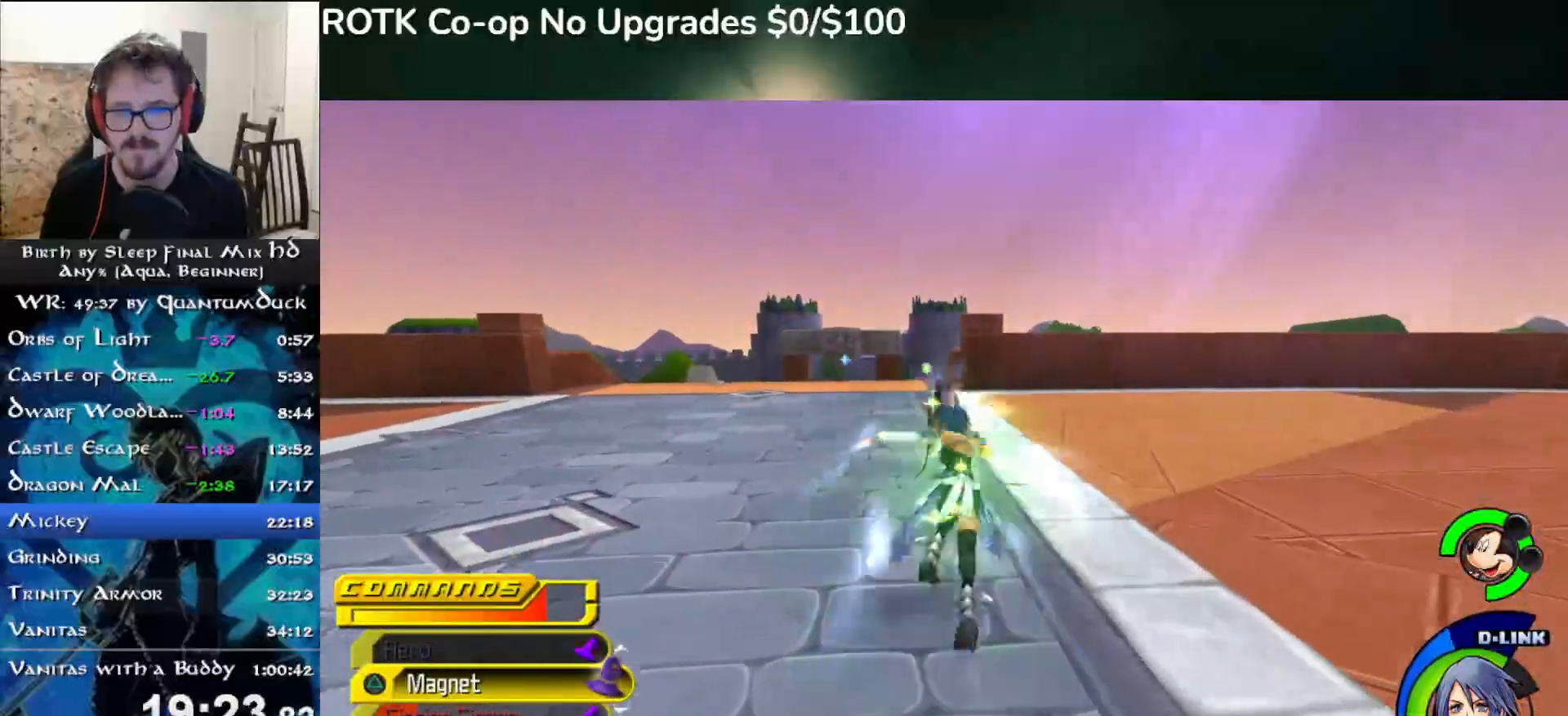
{"dt_ms": 500, "buttons": [], "left_stick": "up", "right_stick": "center", "events": [[50, "CIRCLE", "down"], [133, "CIRCLE", "up"], [200, "CIRCLE", "down"], [267, "left_stick", "up"], [300, "CIRCLE", "up"]]}
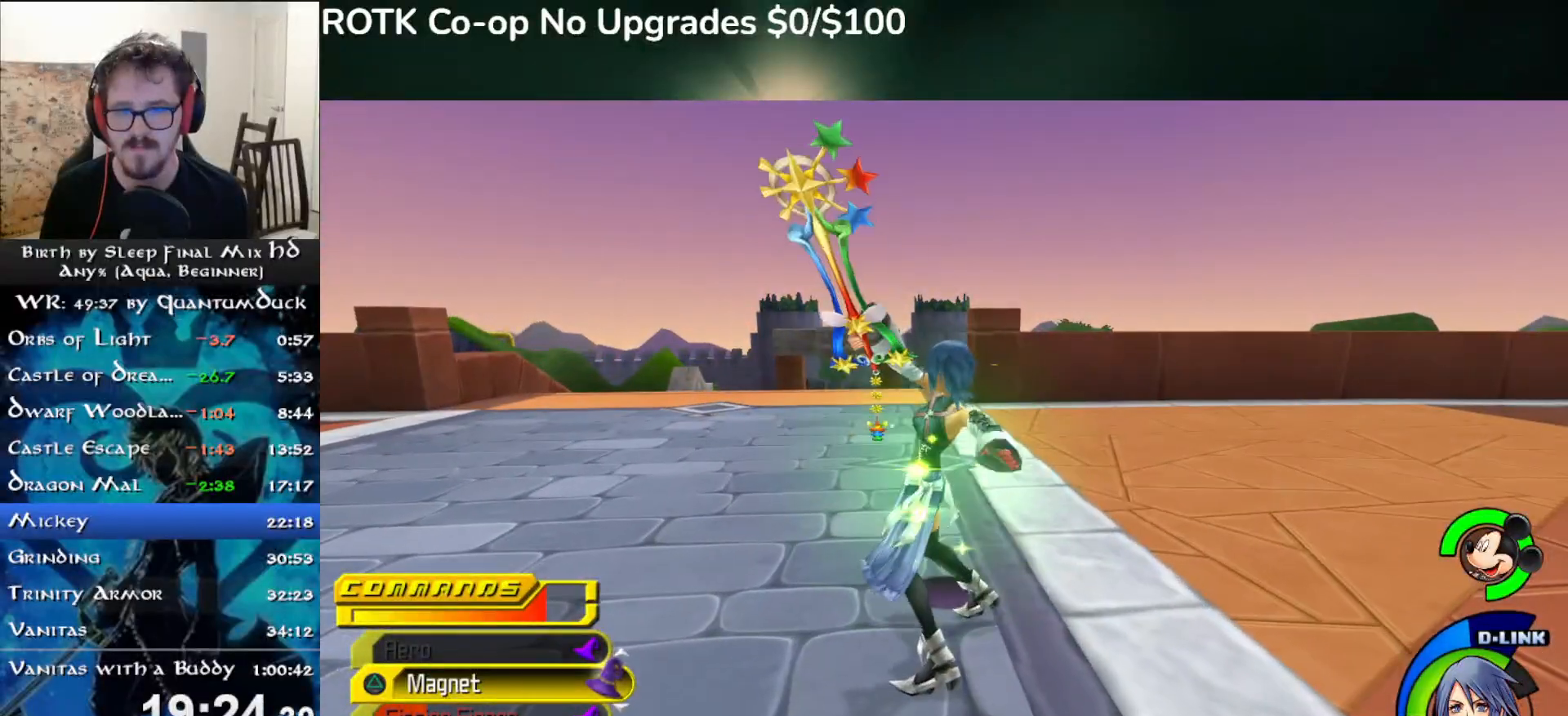
{"dt_ms": 500, "buttons": [], "left_stick": "up", "right_stick": "right"}
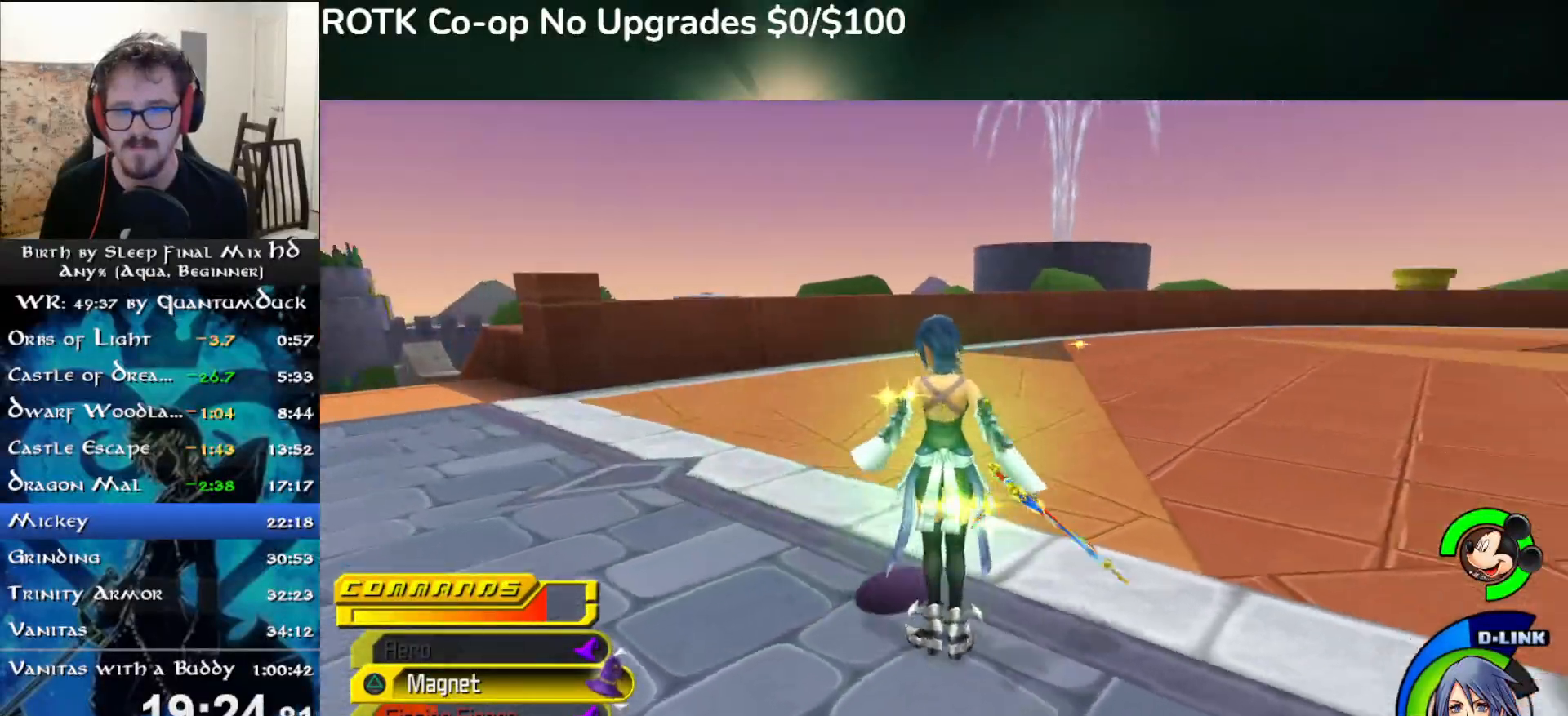
{"dt_ms": 1000, "buttons": [], "left_stick": "up", "right_stick": "right"}
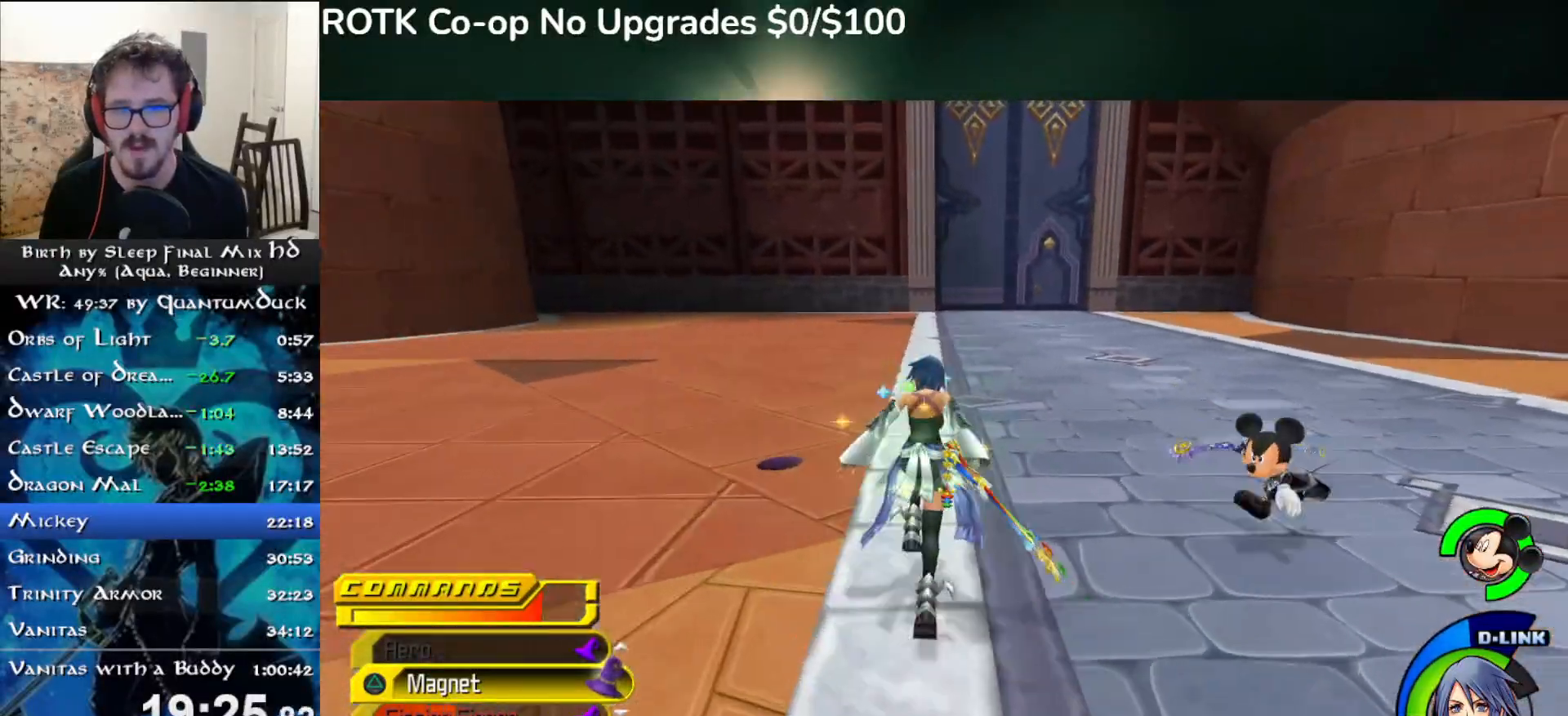
{"dt_ms": 500, "buttons": [], "left_stick": "left", "right_stick": "right", "events": [[50, "left_stick", "center"], [233, "left_stick", "left"]]}
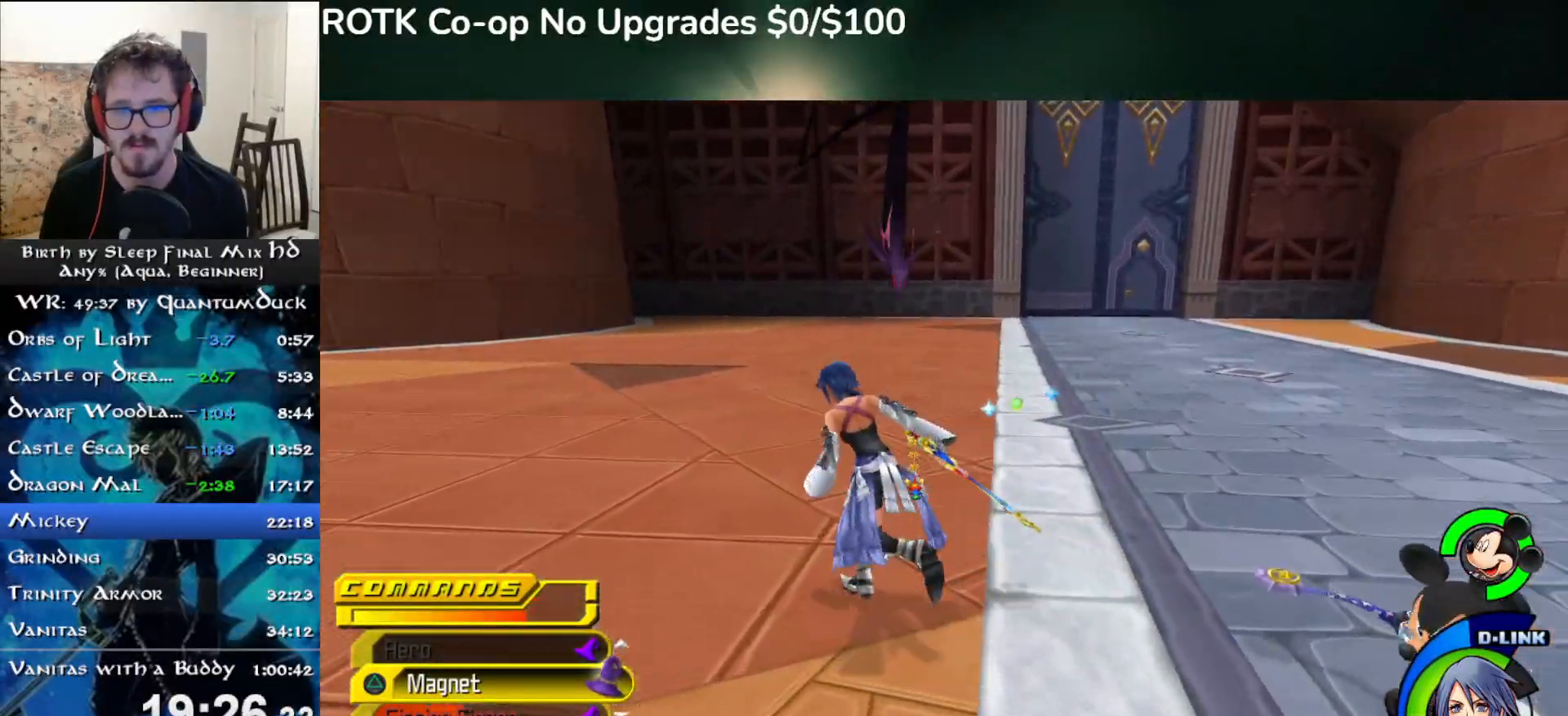
{"dt_ms": 500, "buttons": ["CIRCLE"], "left_stick": "left", "right_stick": "right", "events": [[167, "left_stick", "center"], [483, "CIRCLE", "down"], [483, "left_stick", "left"]]}
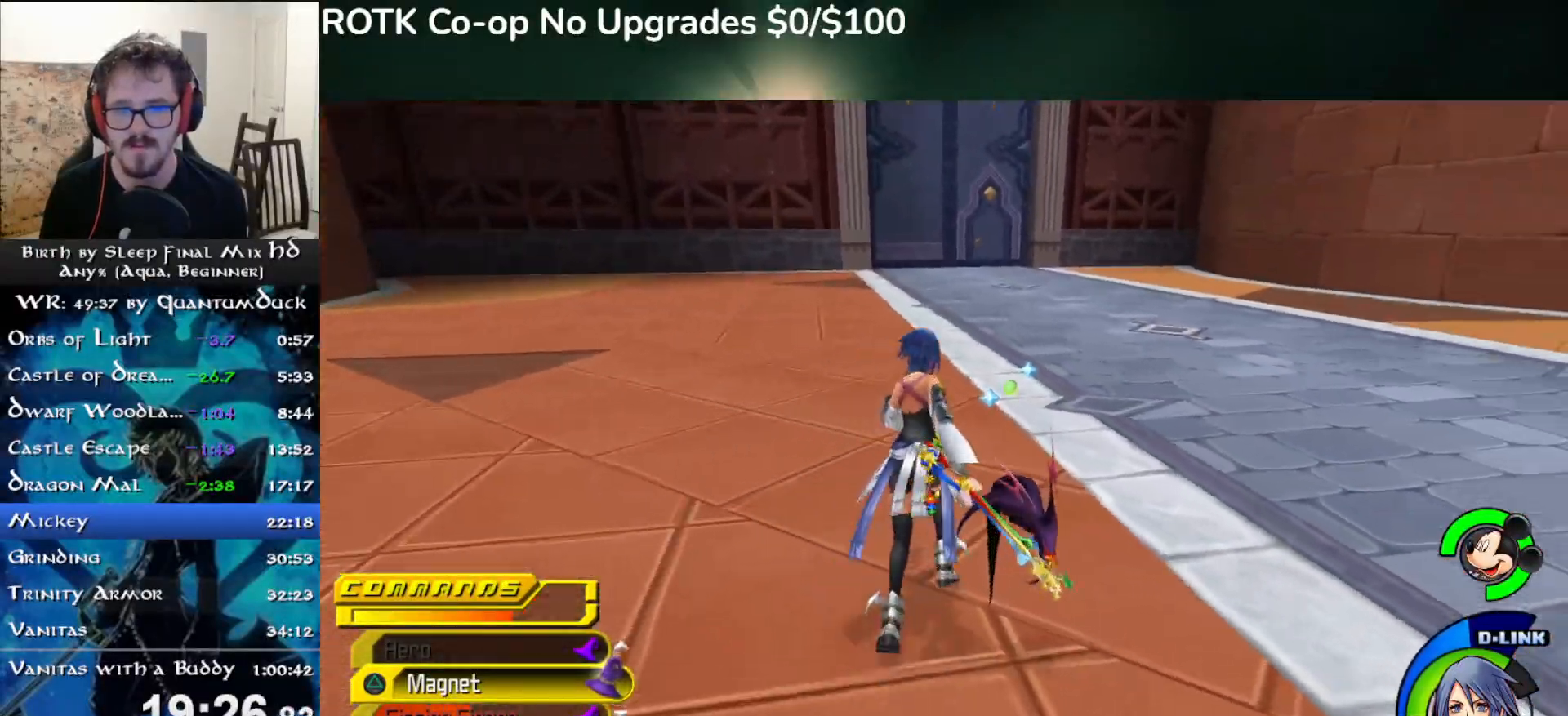
{"dt_ms": 500, "buttons": [], "left_stick": "right", "right_stick": "center", "events": [[83, "CIRCLE", "up"], [150, "CIRCLE", "down"], [250, "CIRCLE", "up"], [283, "left_stick", "center"], [317, "CIRCLE", "down"], [383, "CIRCLE", "up"], [383, "right_stick", "center"], [433, "left_stick", "right"]]}
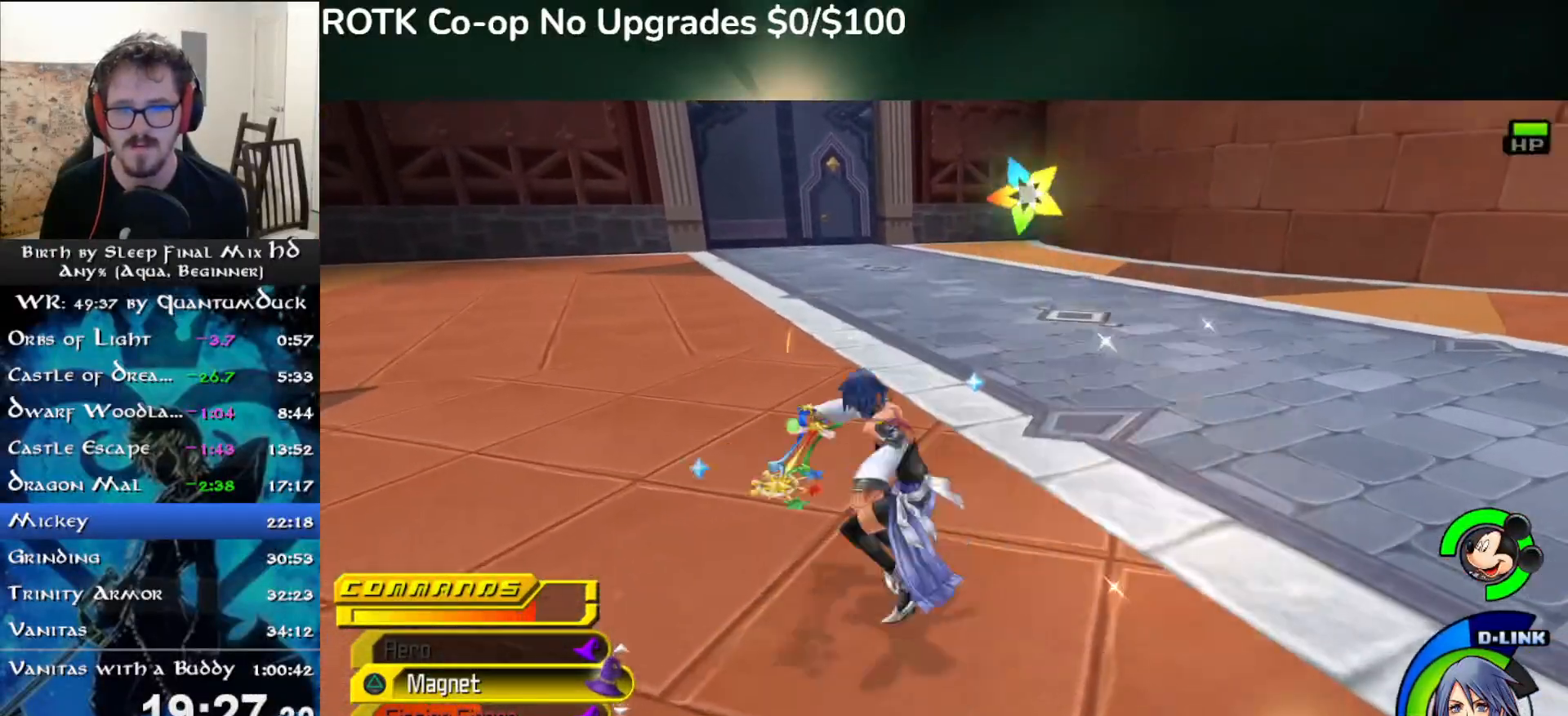
{"dt_ms": 500, "buttons": ["CIRCLE"], "left_stick": "center", "right_stick": "center", "events": [[117, "CIRCLE", "down"], [217, "CIRCLE", "up"], [283, "CIRCLE", "down"], [367, "right_stick", "right"], [400, "CIRCLE", "up"], [433, "right_stick", "center"], [450, "CIRCLE", "down"], [483, "left_stick", "center"]]}
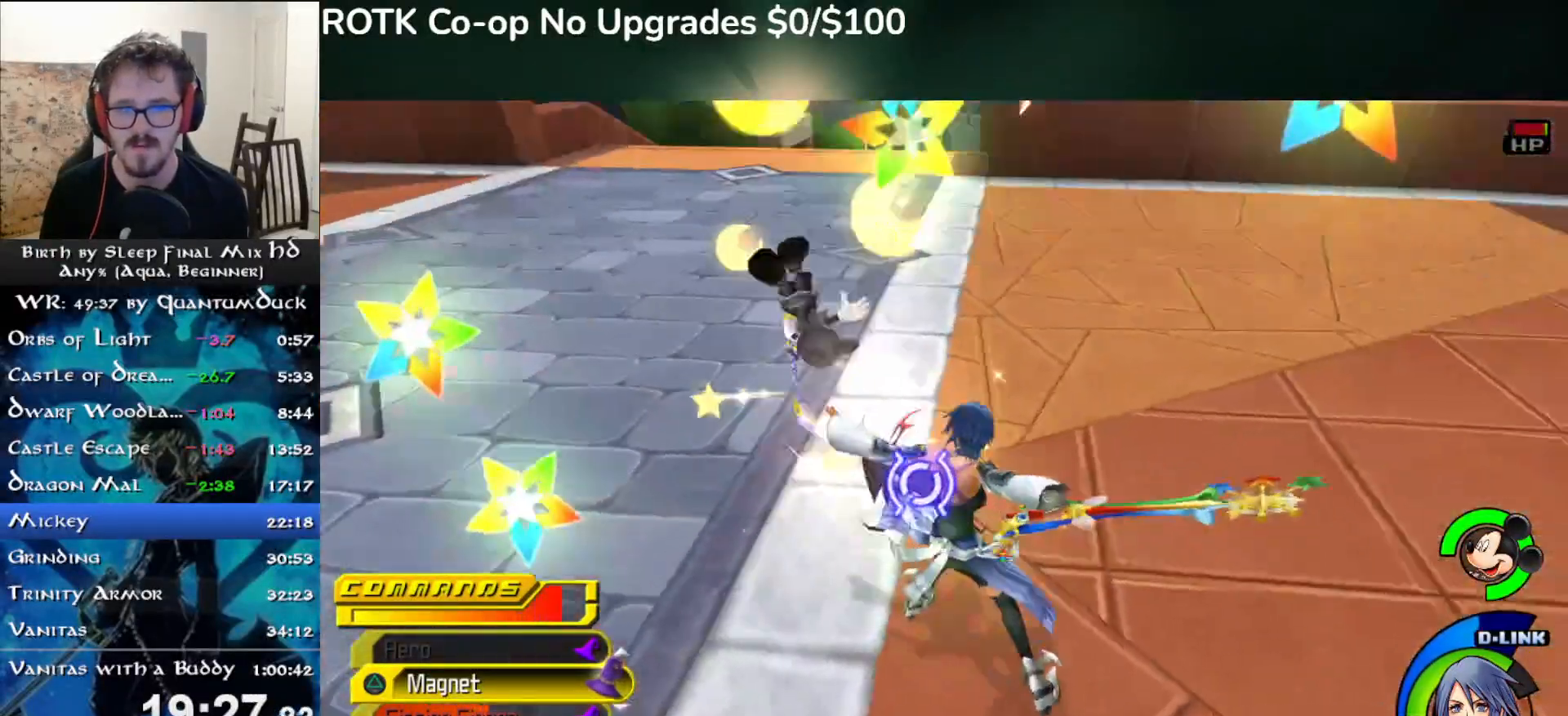
{"dt_ms": 500, "buttons": [], "left_stick": "up-left", "right_stick": "right"}
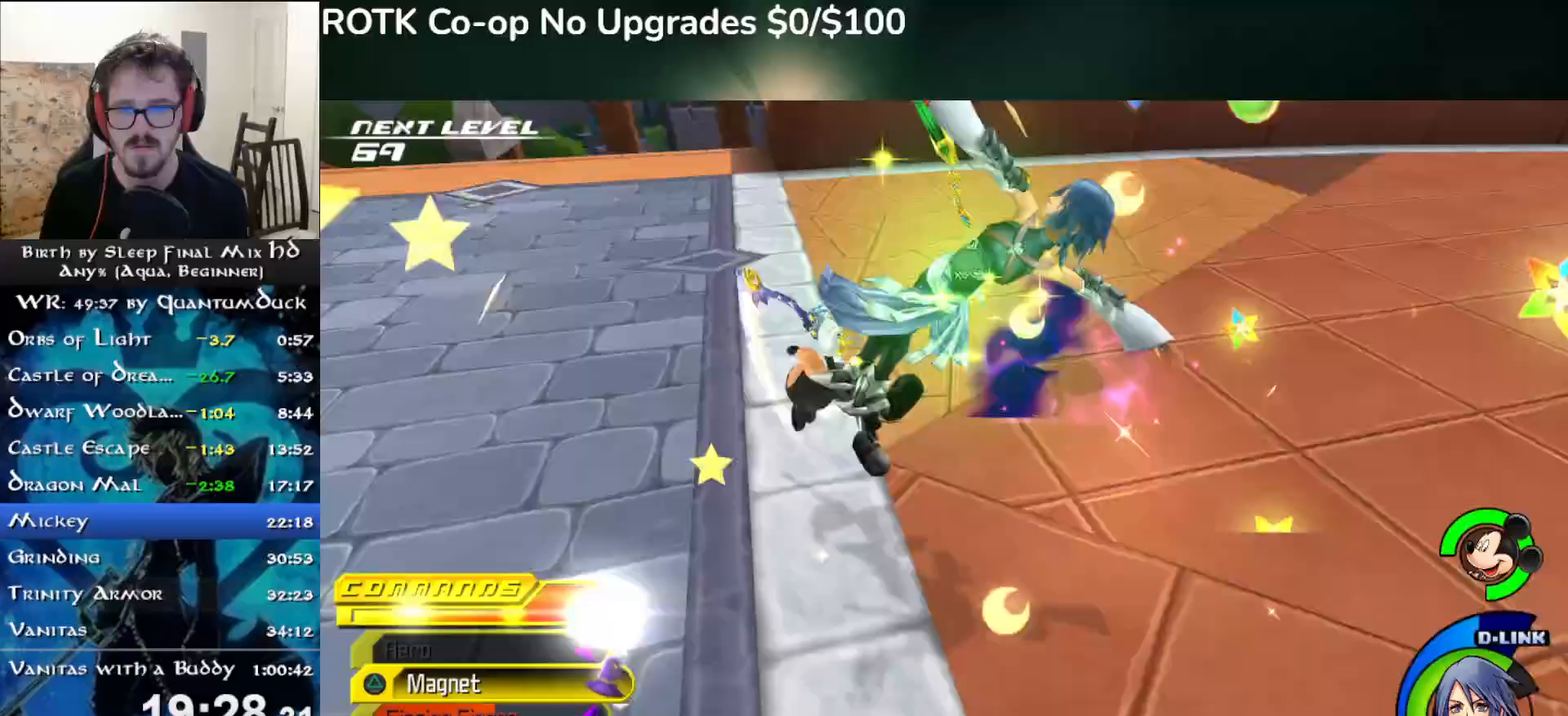
{"dt_ms": 1000, "buttons": [], "left_stick": "center", "right_stick": "right"}
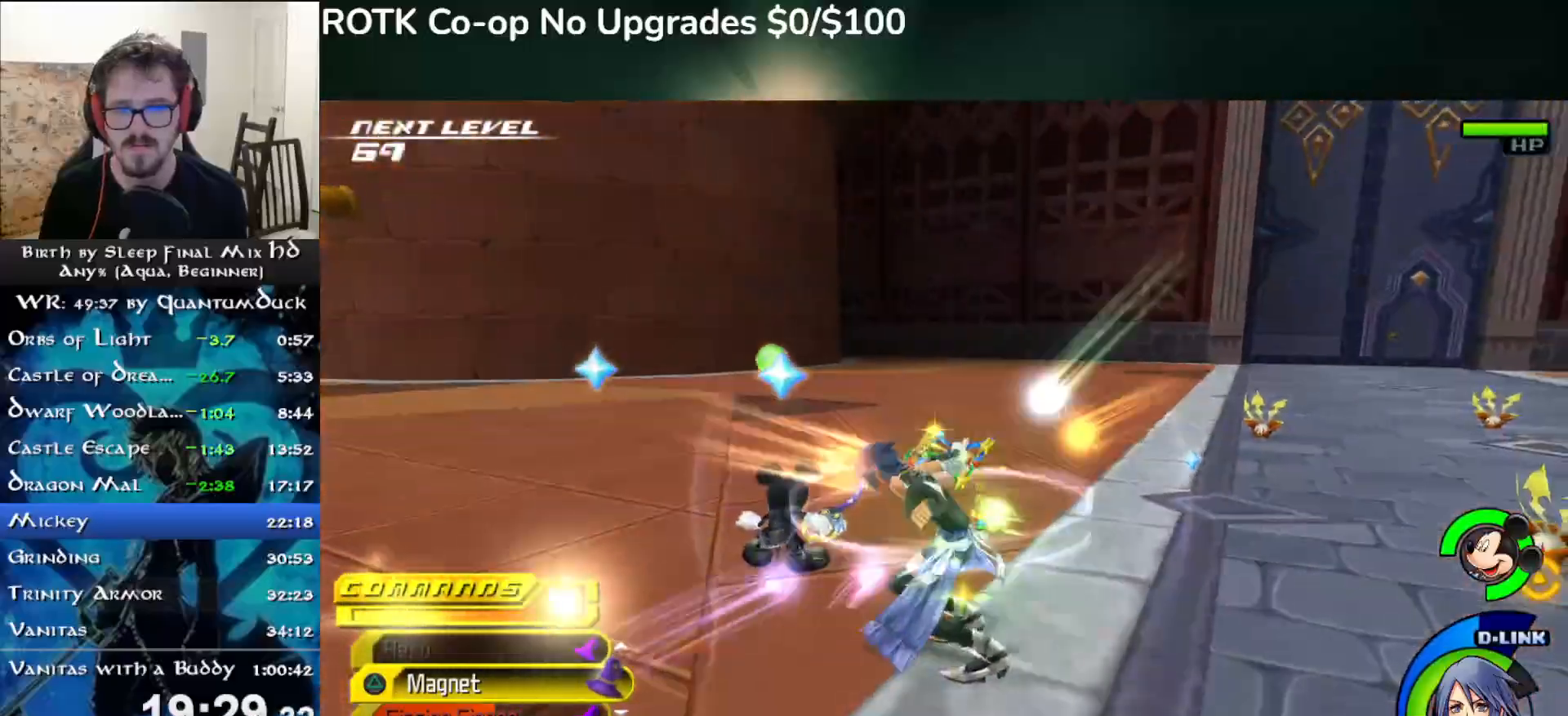
{"dt_ms": 1000, "buttons": [], "left_stick": "center", "right_stick": "center"}
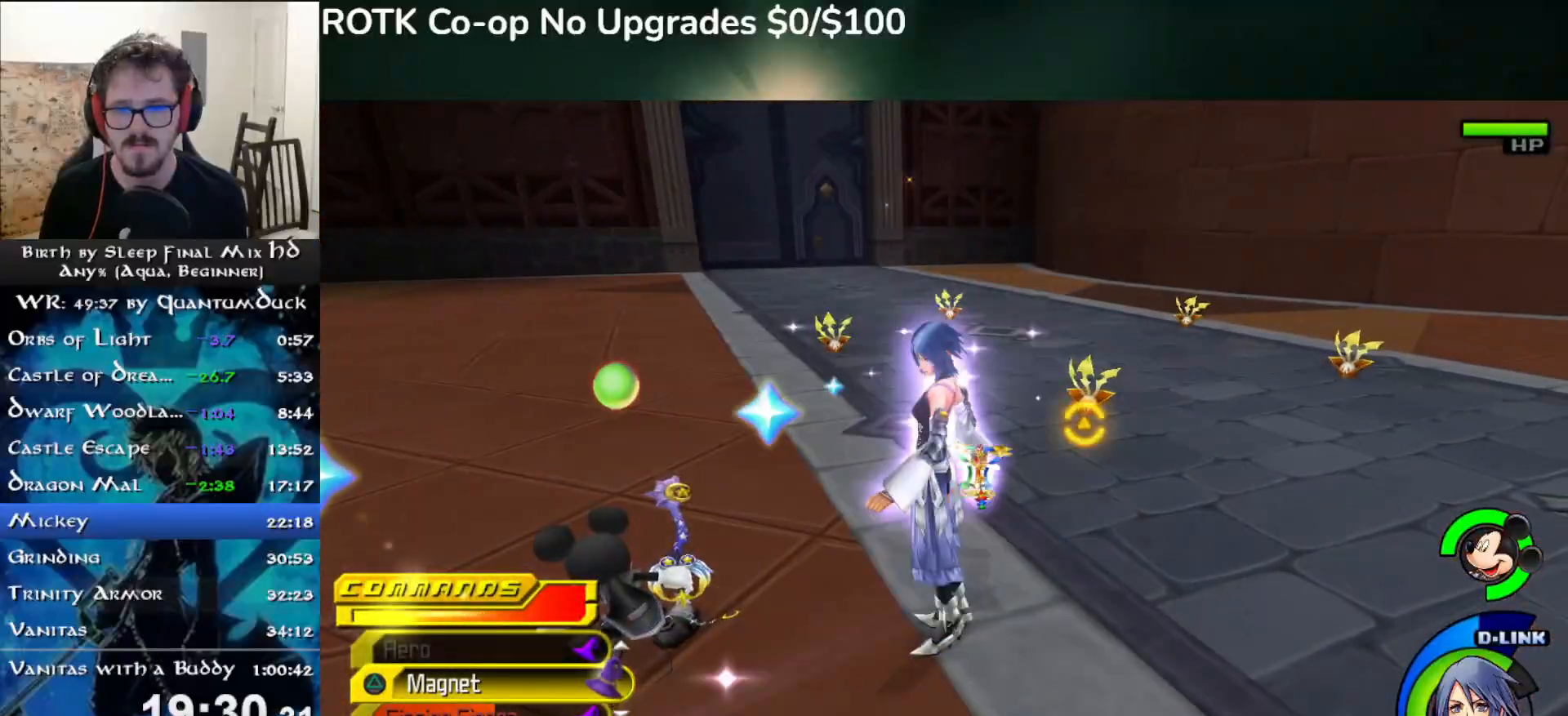
{"dt_ms": 1000, "buttons": [], "left_stick": "up", "right_stick": "down-right"}
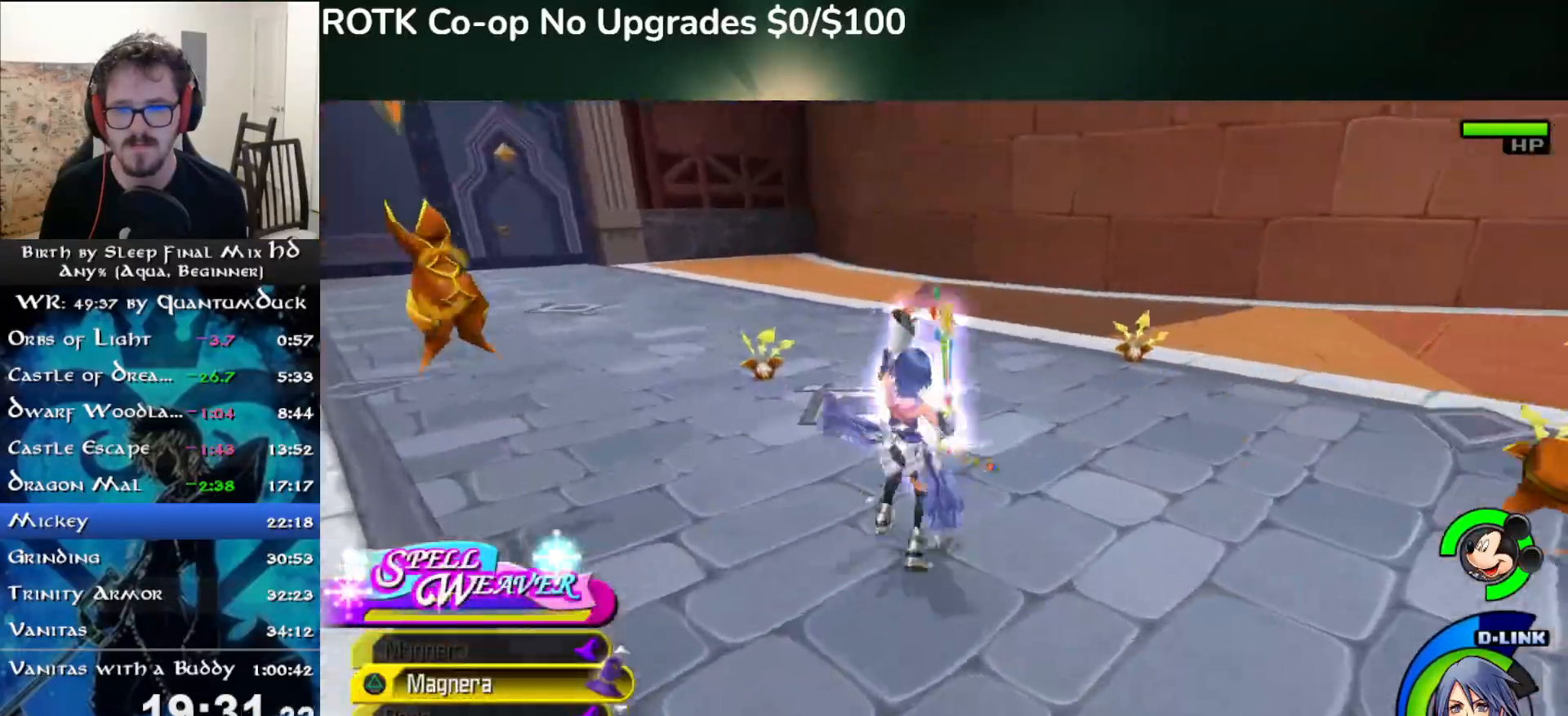
{"dt_ms": 500, "buttons": [], "left_stick": "up", "right_stick": "down-right", "events": [[250, "TRIANGLE", "down"], [350, "TRIANGLE", "up"]]}